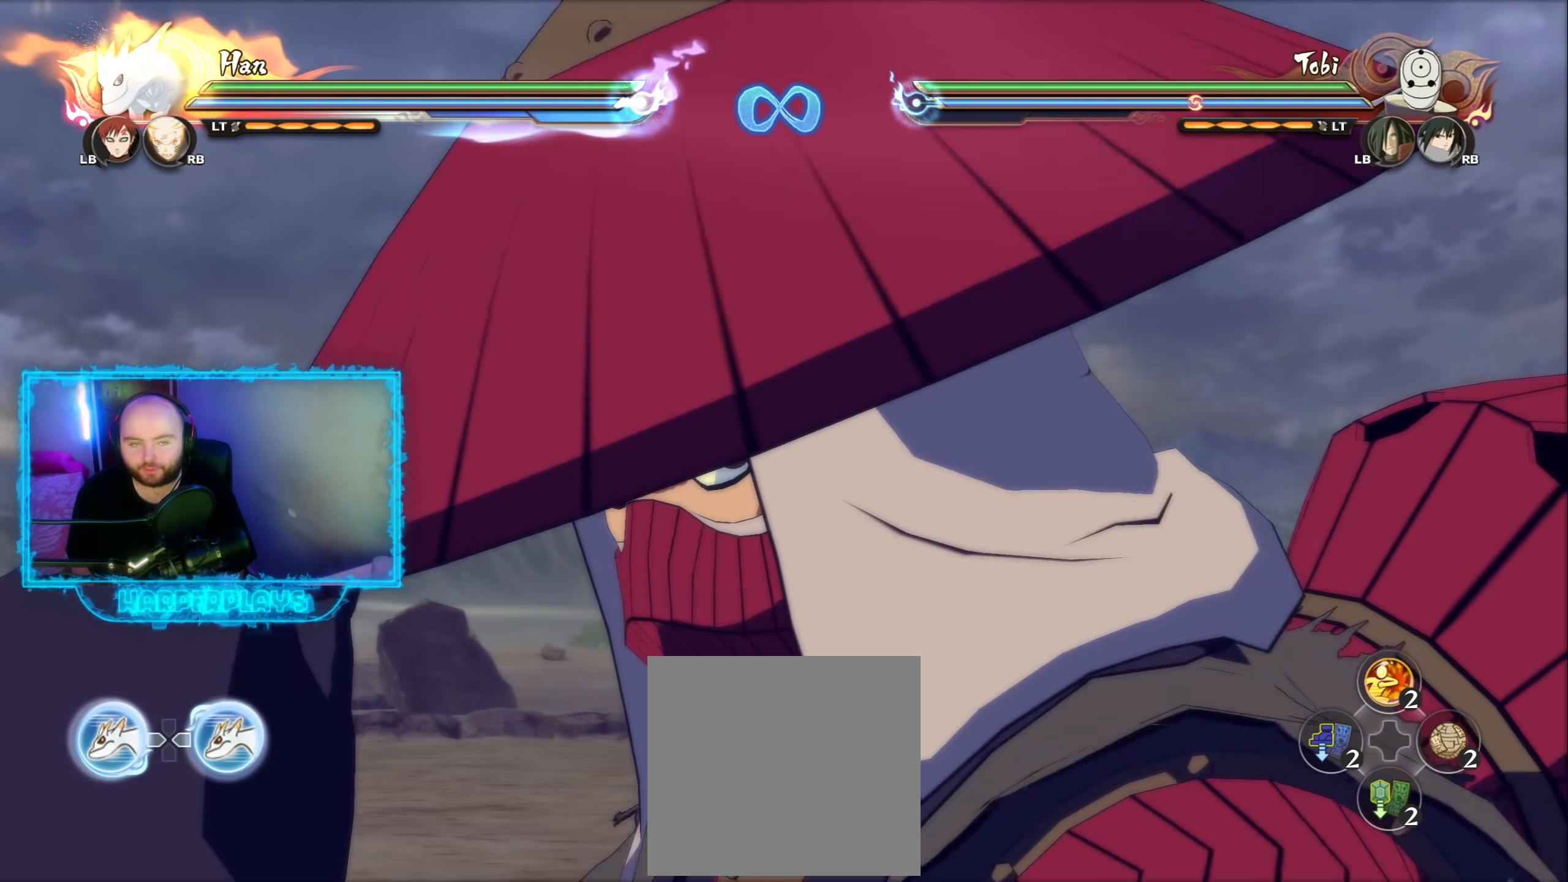
Gameplay with a controller (Xbox layout); each line is a JSON object with the inputs held at the frame after it. "events" lists button and stick changes between this image and that frame as [ms after this image, input, new state], when the widget could be followed in between.
{"buttons": [], "left_stick": "center", "right_stick": "center", "events": []}
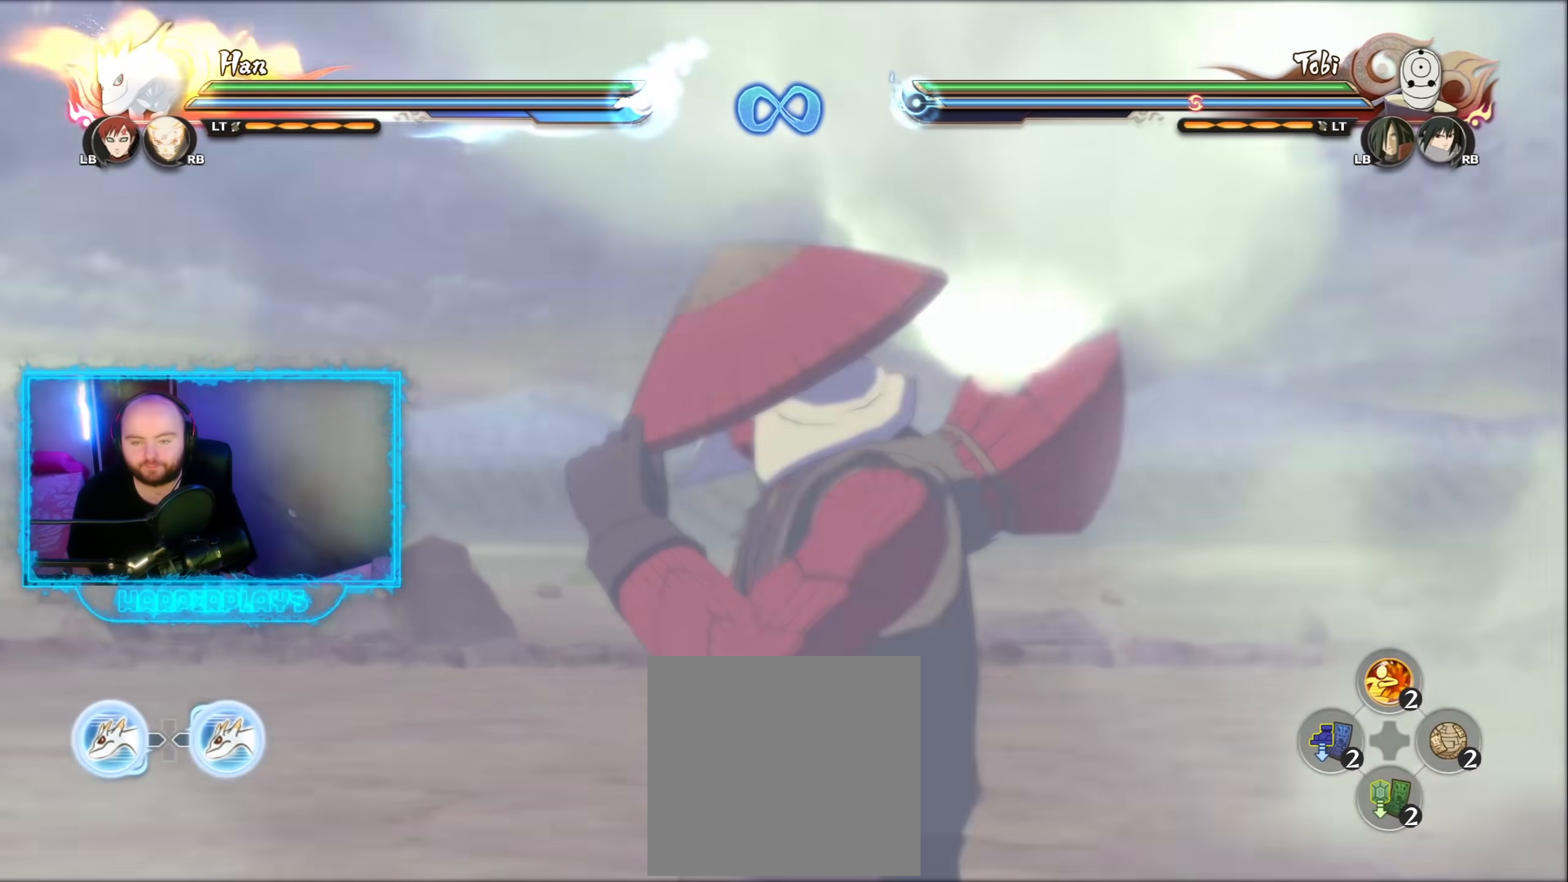
{"buttons": [], "left_stick": "center", "right_stick": "center", "events": []}
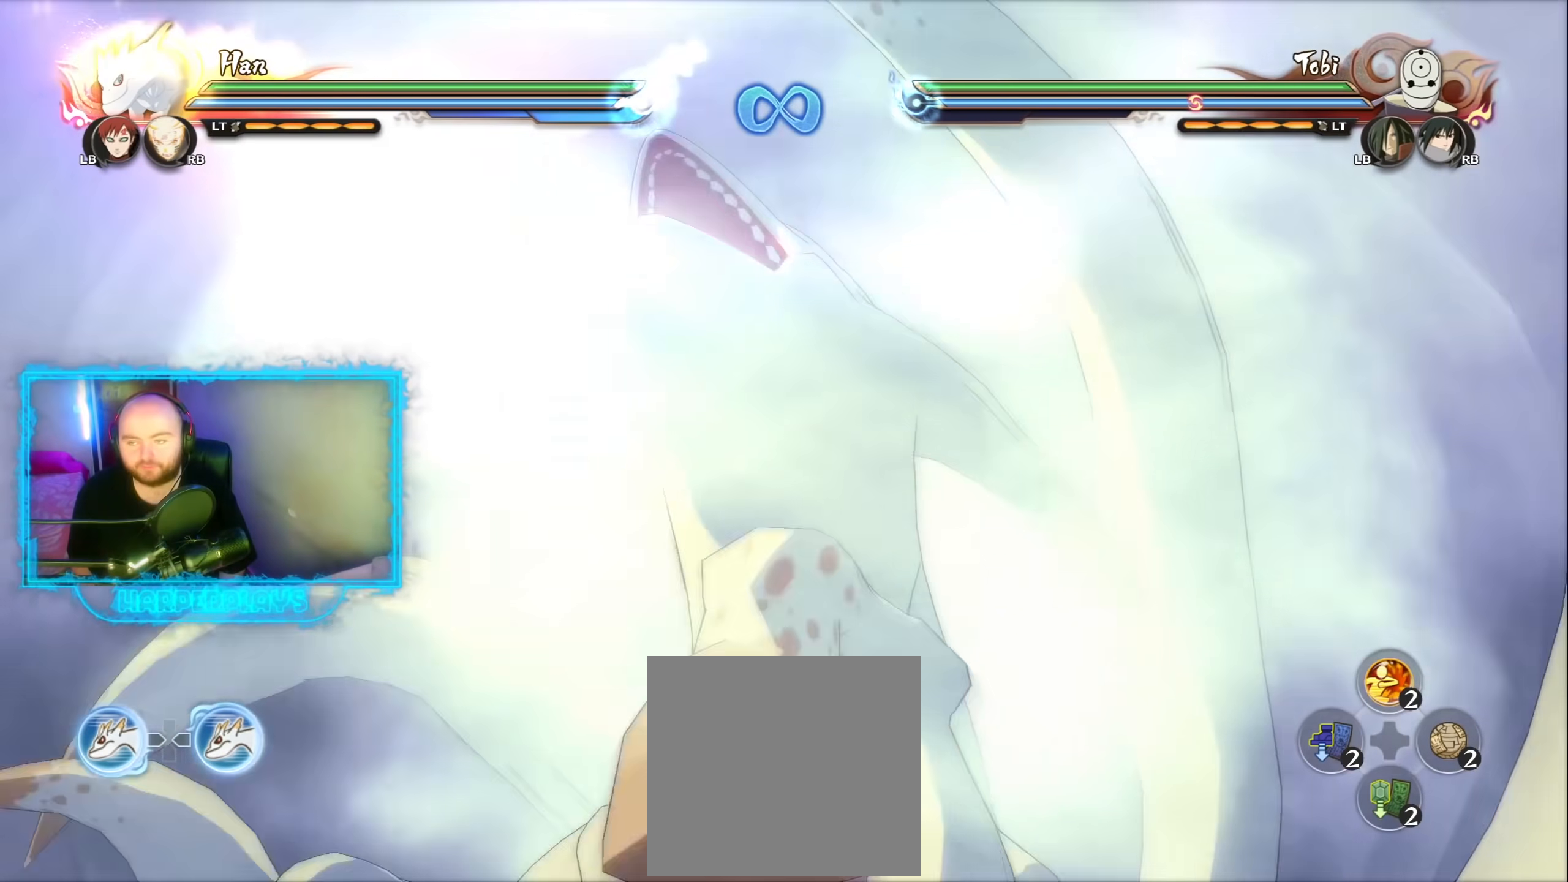
{"buttons": [], "left_stick": "center", "right_stick": "center", "events": []}
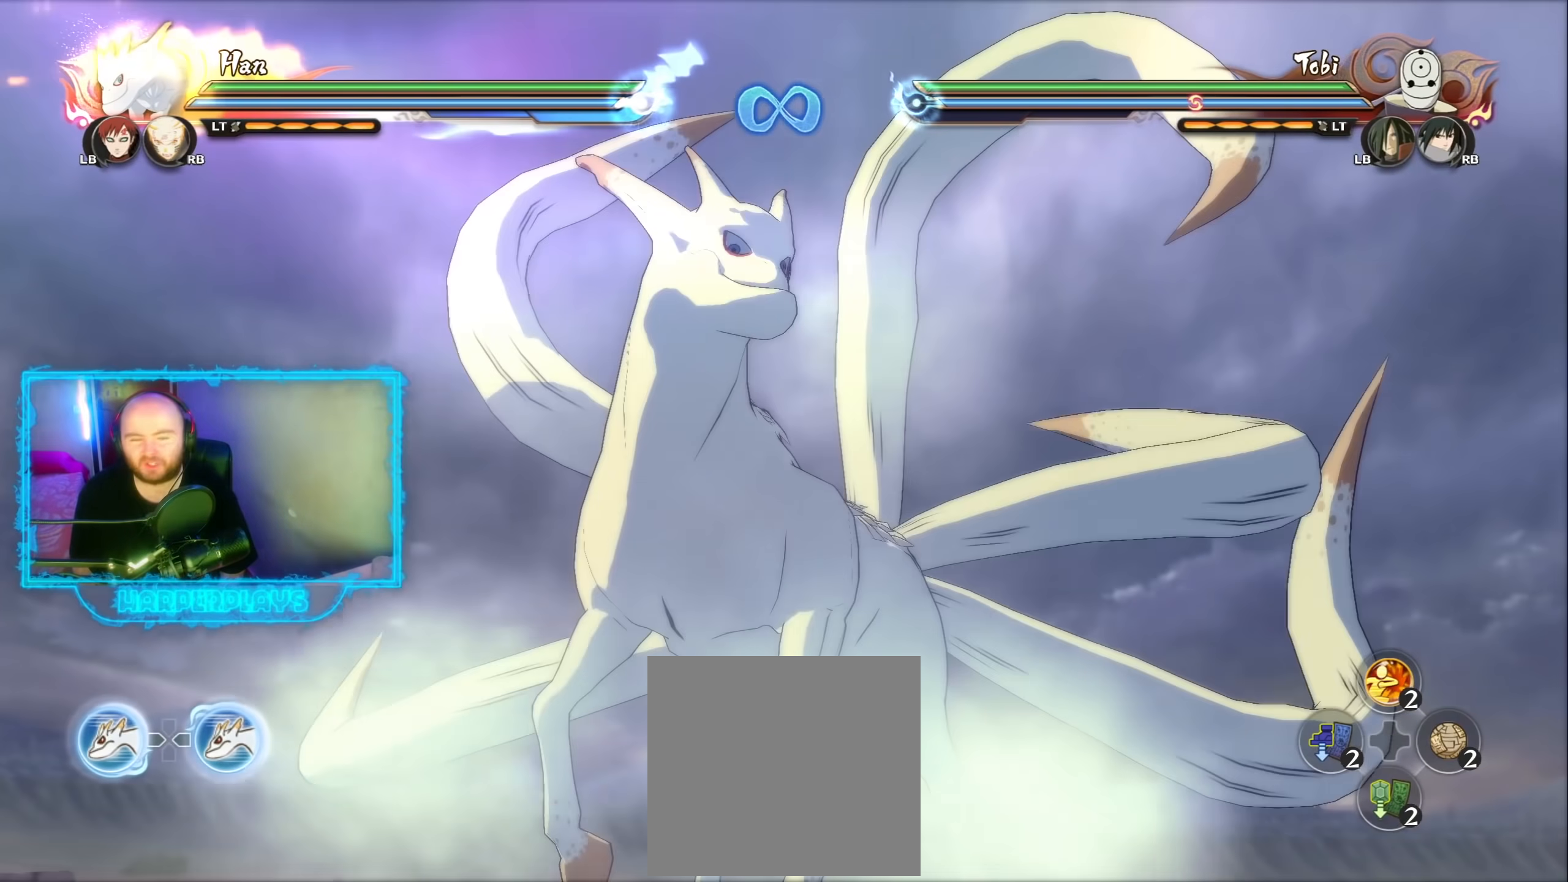
{"buttons": [], "left_stick": "center", "right_stick": "center", "events": []}
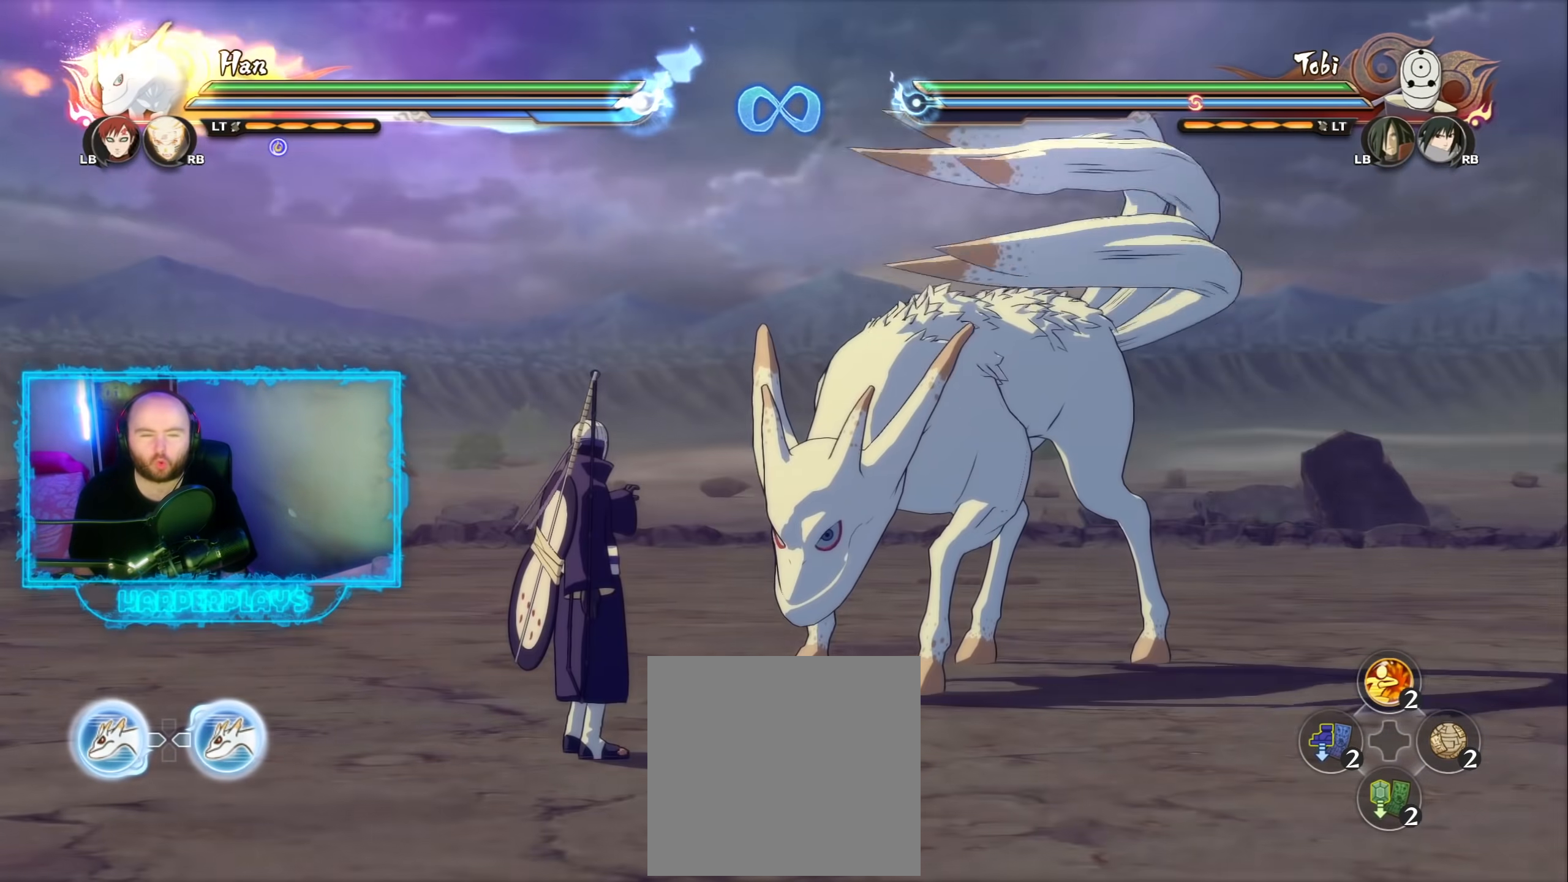
{"buttons": [], "left_stick": "center", "right_stick": "center", "events": []}
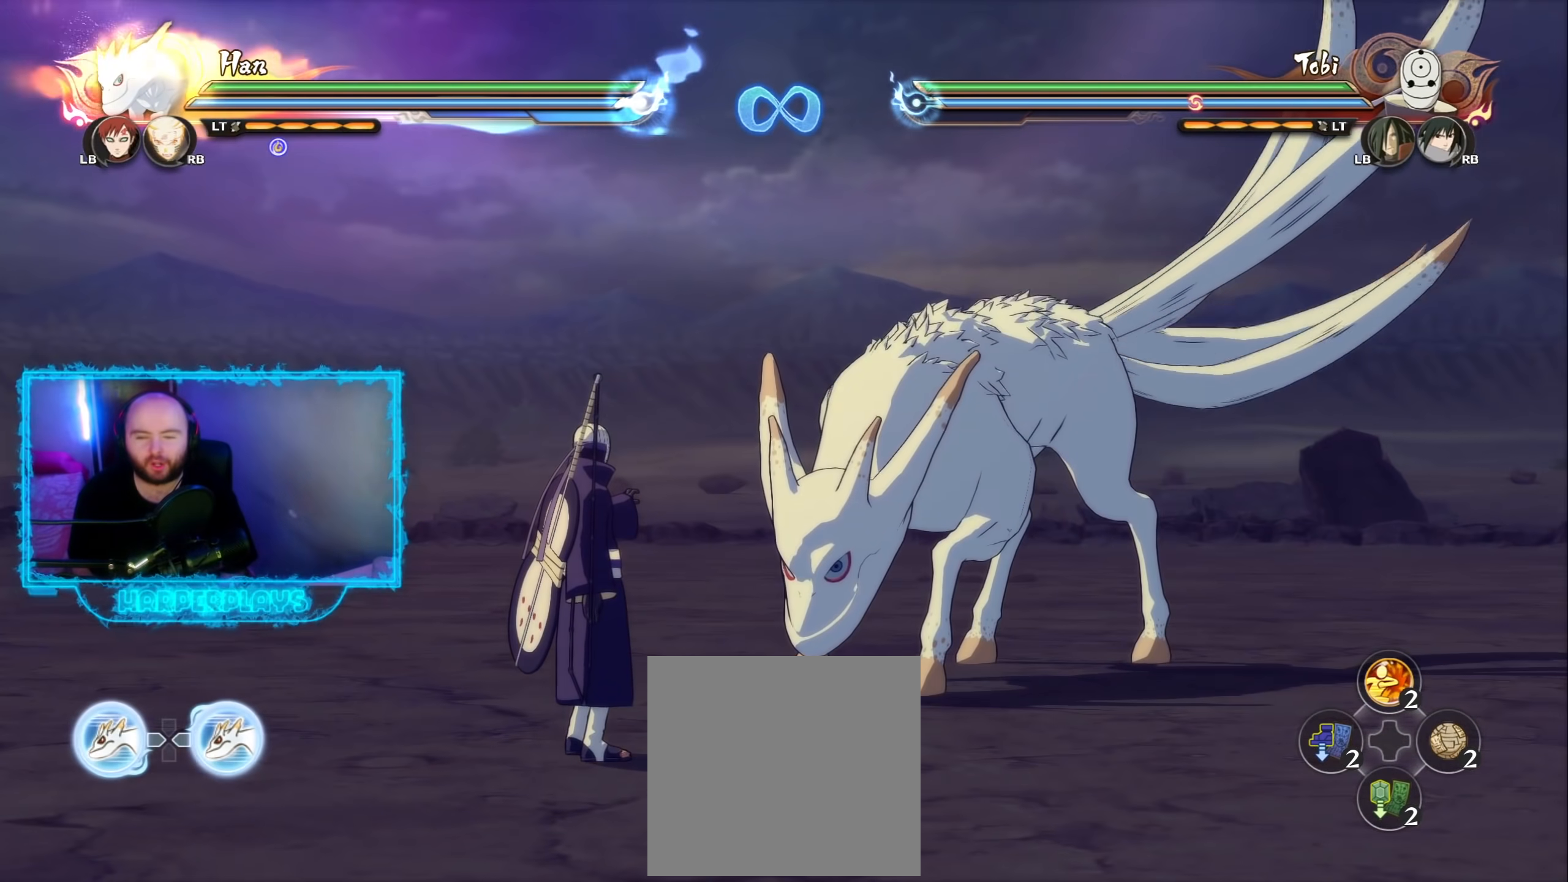
{"buttons": [], "left_stick": "up-left", "right_stick": "center", "events": [[217, "left_stick", "up"], [450, "left_stick", "up-left"]]}
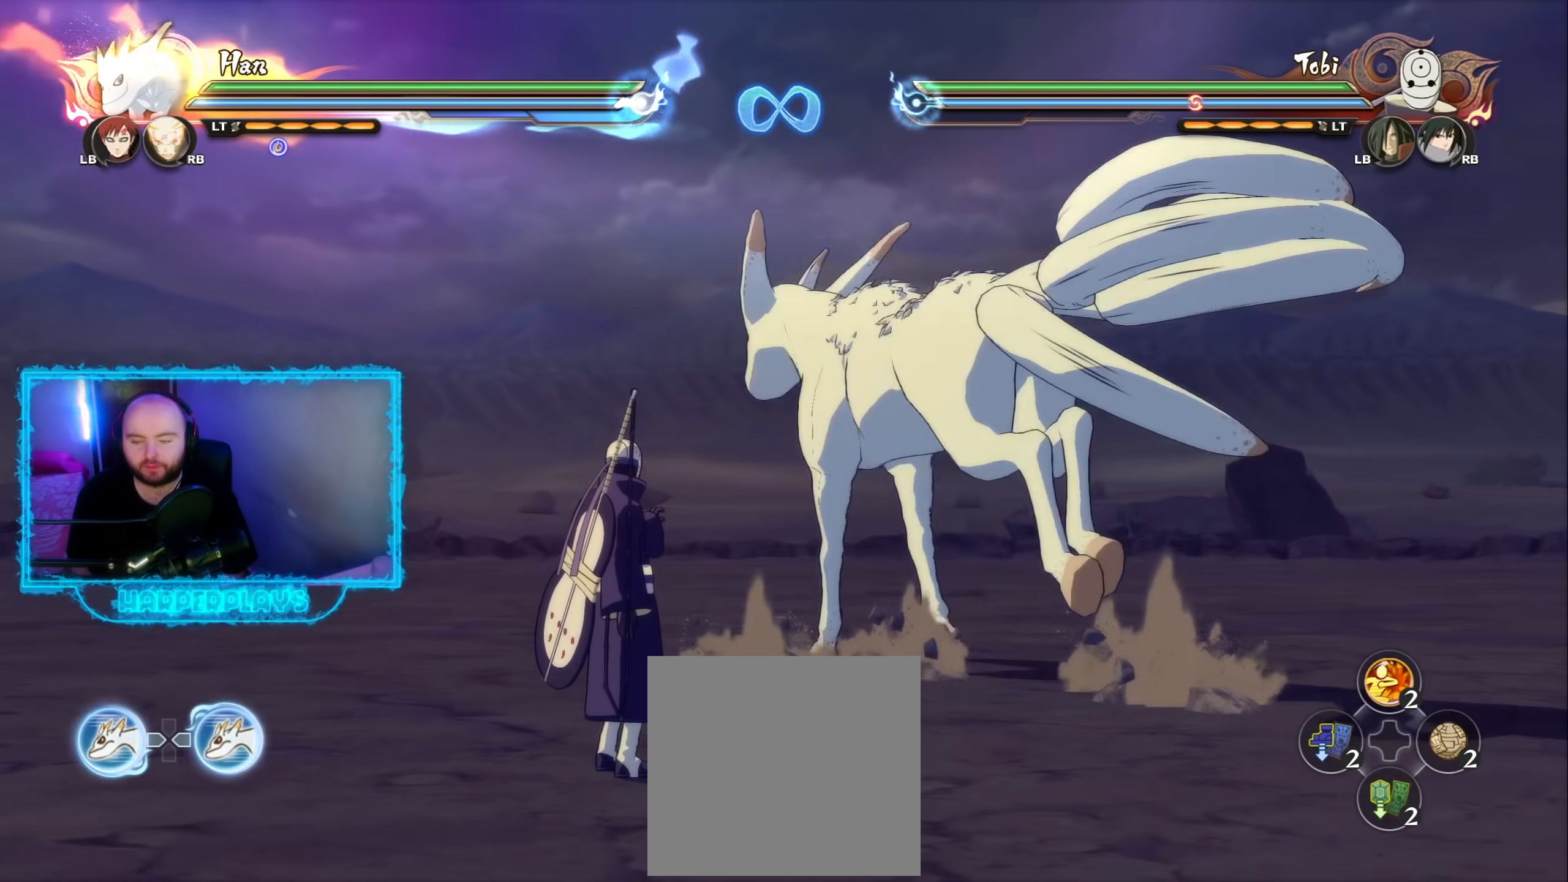
{"buttons": [], "left_stick": "down-left", "right_stick": "center", "events": [[150, "left_stick", "left"], [283, "left_stick", "down-left"]]}
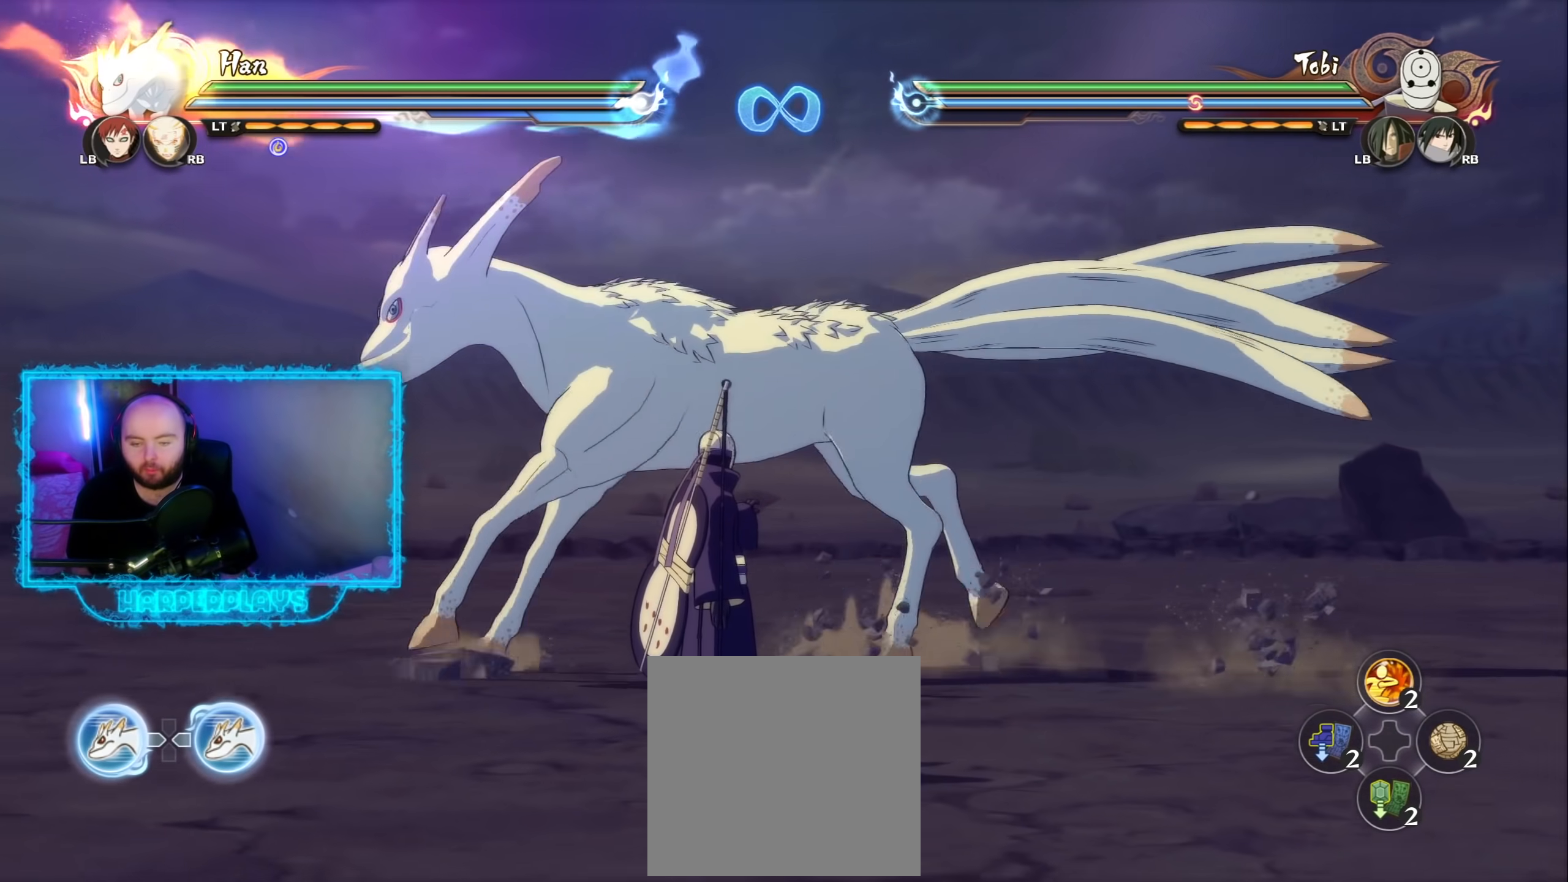
{"buttons": [], "left_stick": "down", "right_stick": "center", "events": [[467, "left_stick", "down"]]}
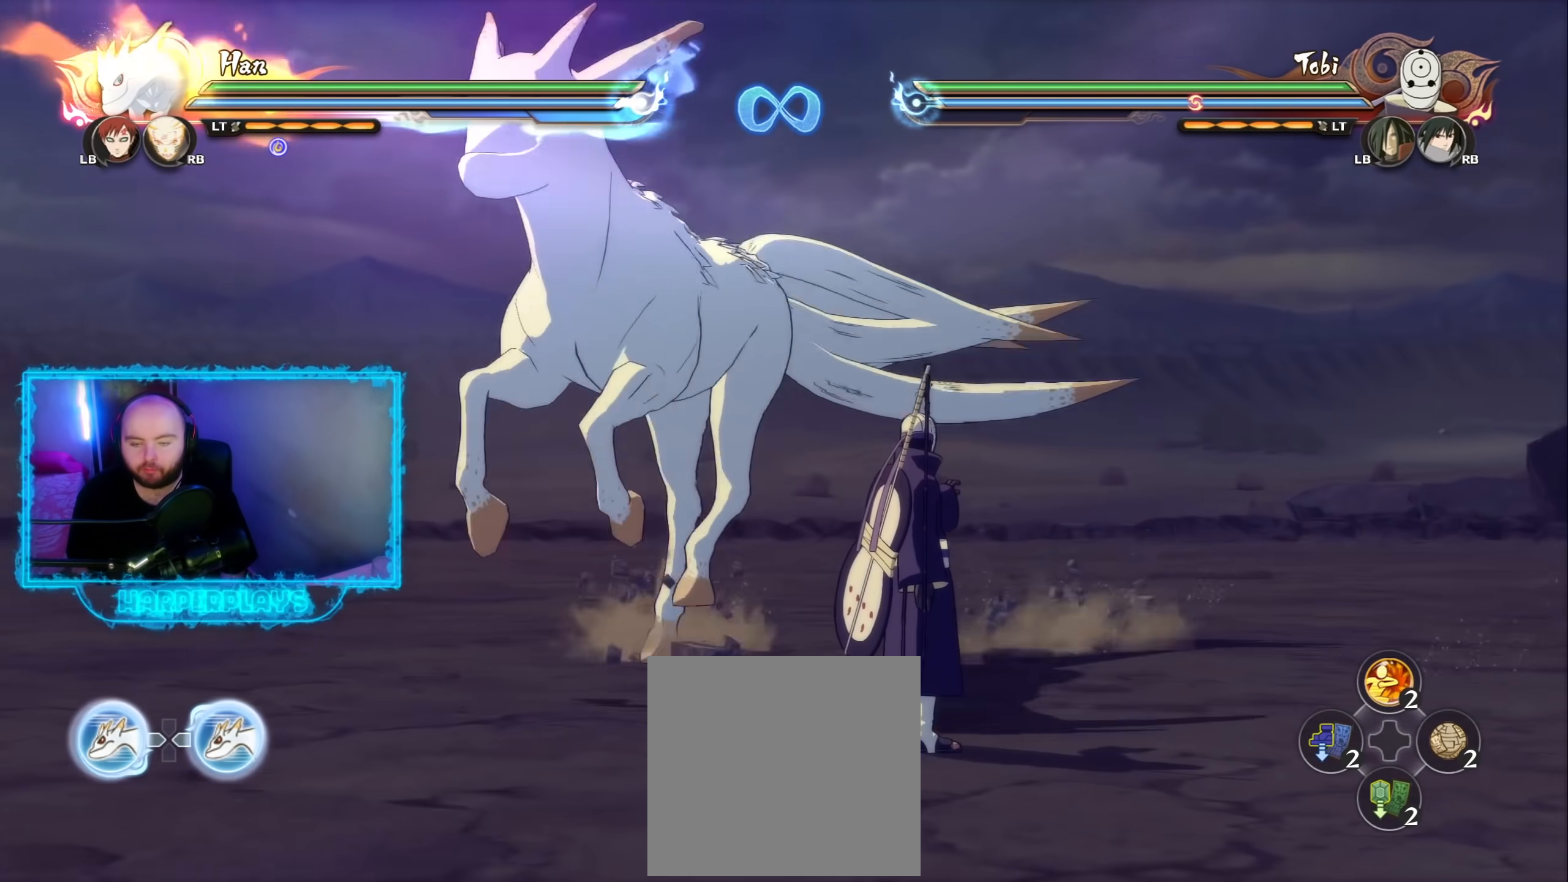
{"buttons": [], "left_stick": "down", "right_stick": "center", "events": [[400, "B", "down"], [500, "B", "up"]]}
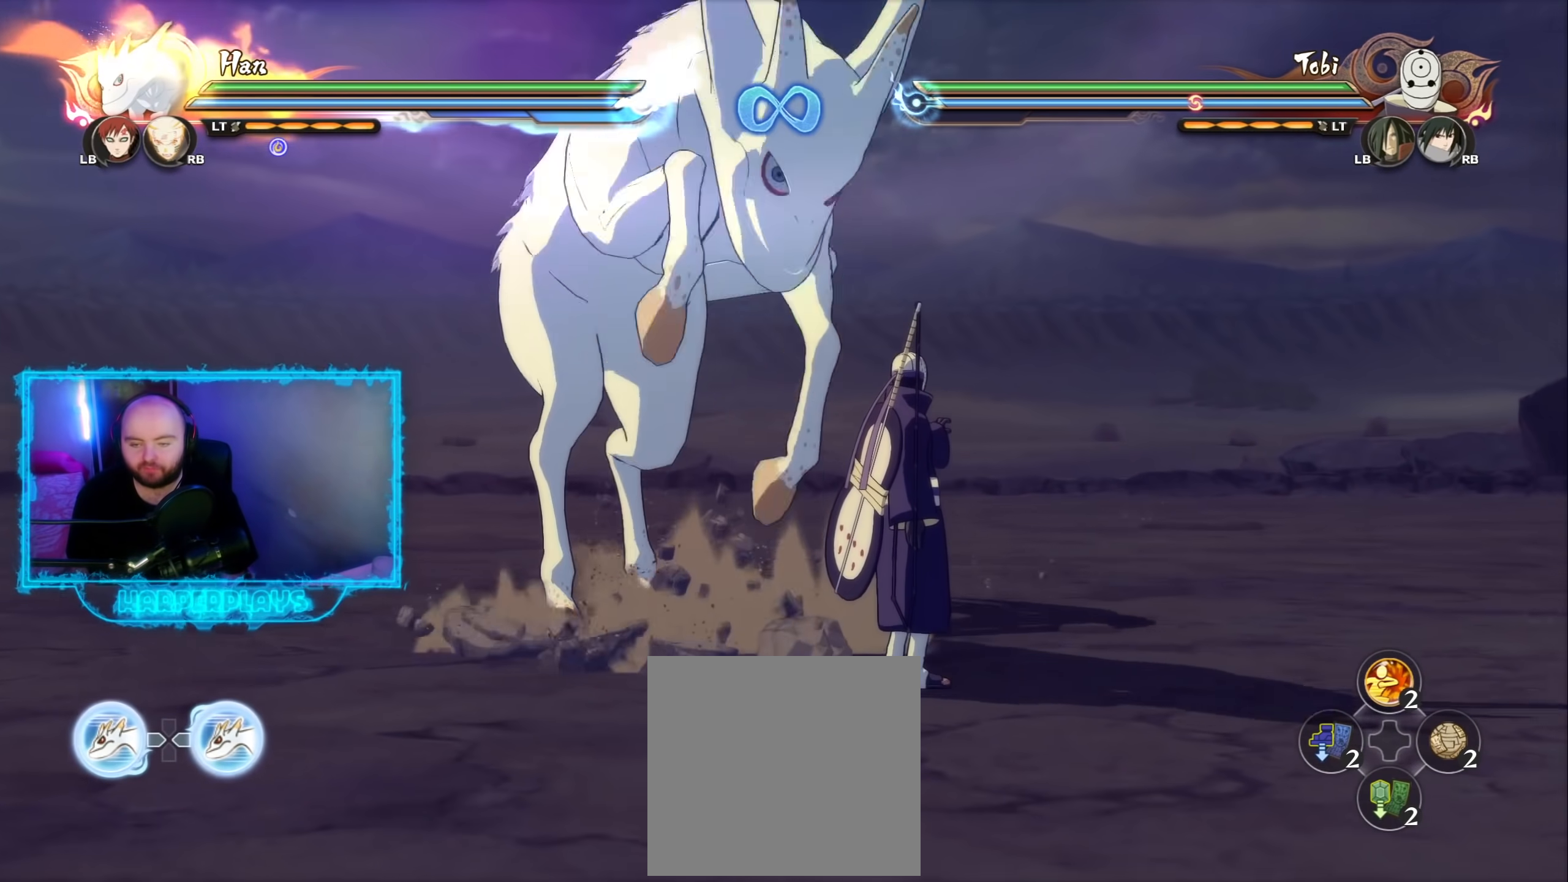
{"buttons": [], "left_stick": "down", "right_stick": "center", "events": [[117, "B", "down"], [217, "B", "up"], [350, "B", "down"], [417, "B", "up"]]}
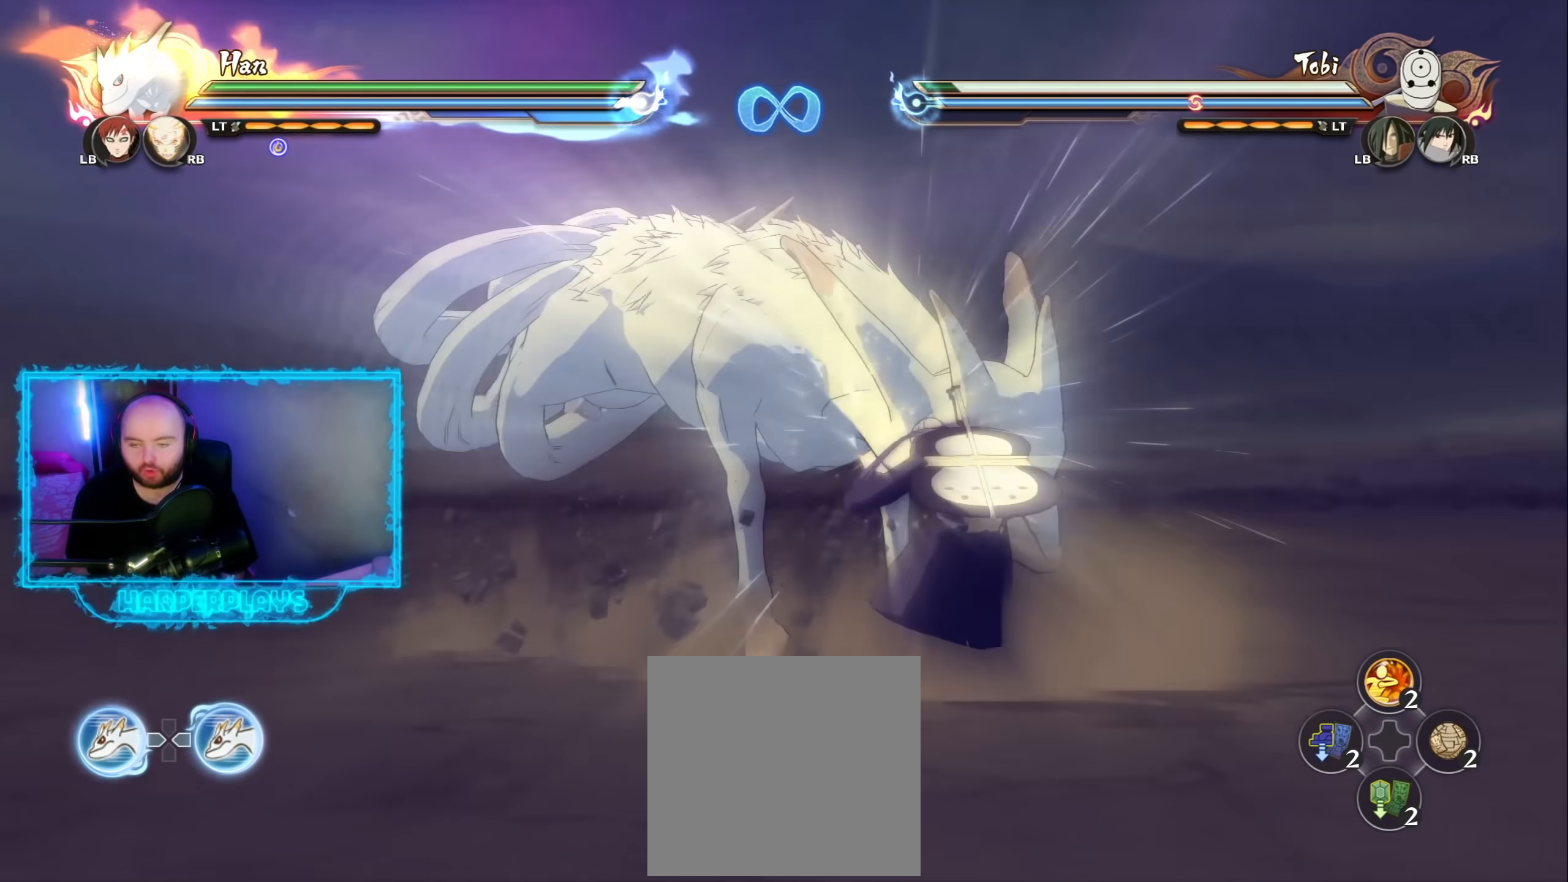
{"buttons": [], "left_stick": "down", "right_stick": "center", "events": [[17, "B", "down"], [117, "B", "up"], [200, "B", "down"], [283, "B", "up"], [383, "B", "down"], [467, "B", "up"]]}
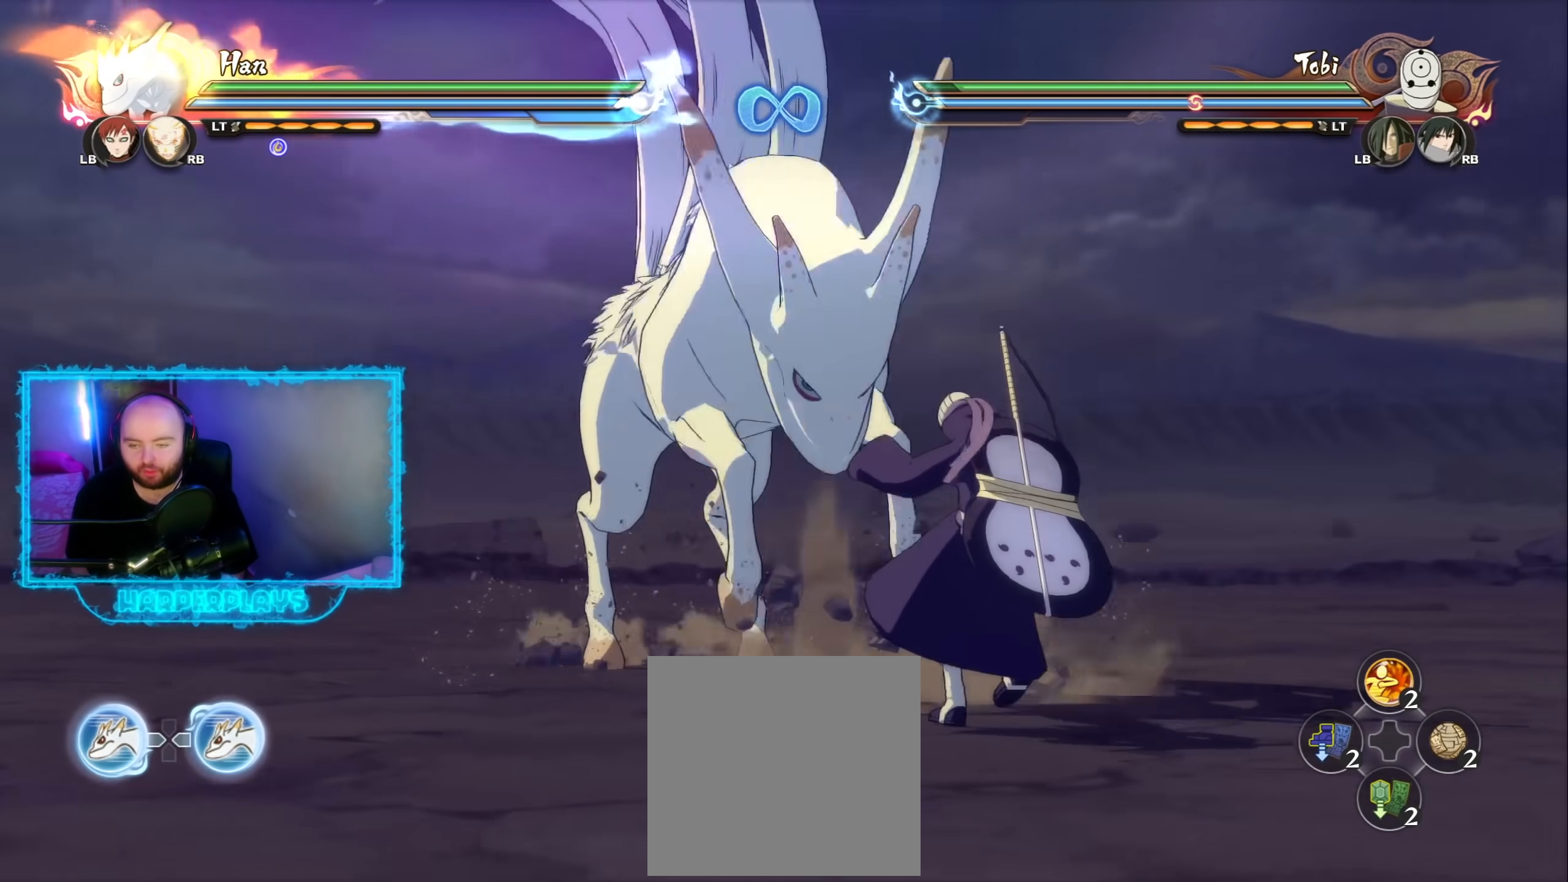
{"buttons": ["B"], "left_stick": "down", "right_stick": "center", "events": [[50, "B", "down"], [133, "B", "up"], [233, "B", "down"], [333, "B", "up"], [417, "B", "down"]]}
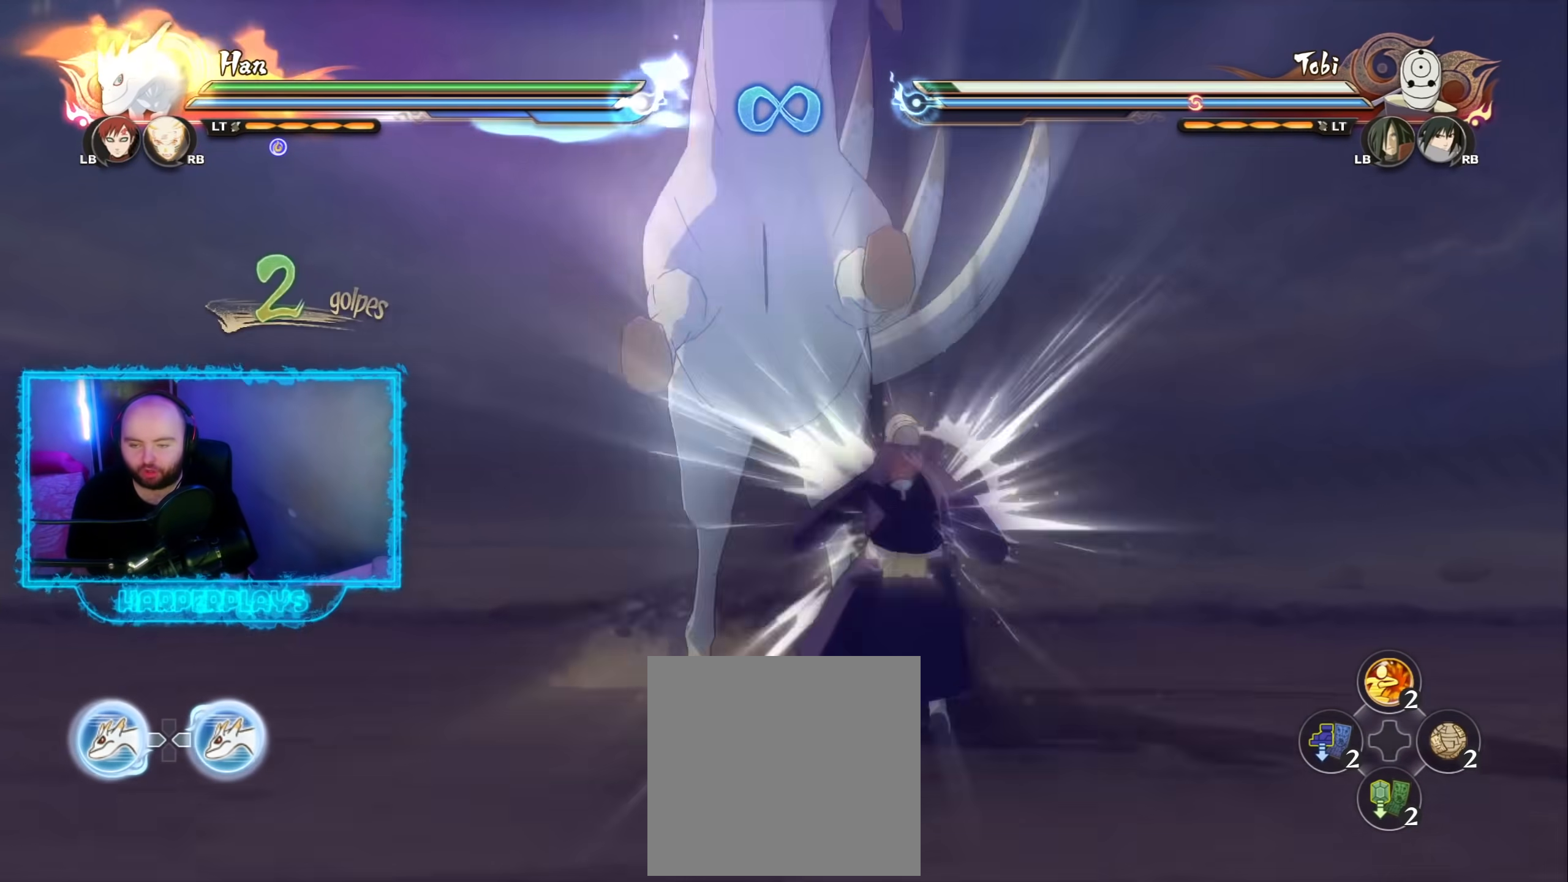
{"buttons": ["B"], "left_stick": "down", "right_stick": "center", "events": [[17, "B", "up"], [117, "B", "down"], [217, "B", "up"], [300, "B", "down"], [400, "B", "up"], [500, "B", "down"]]}
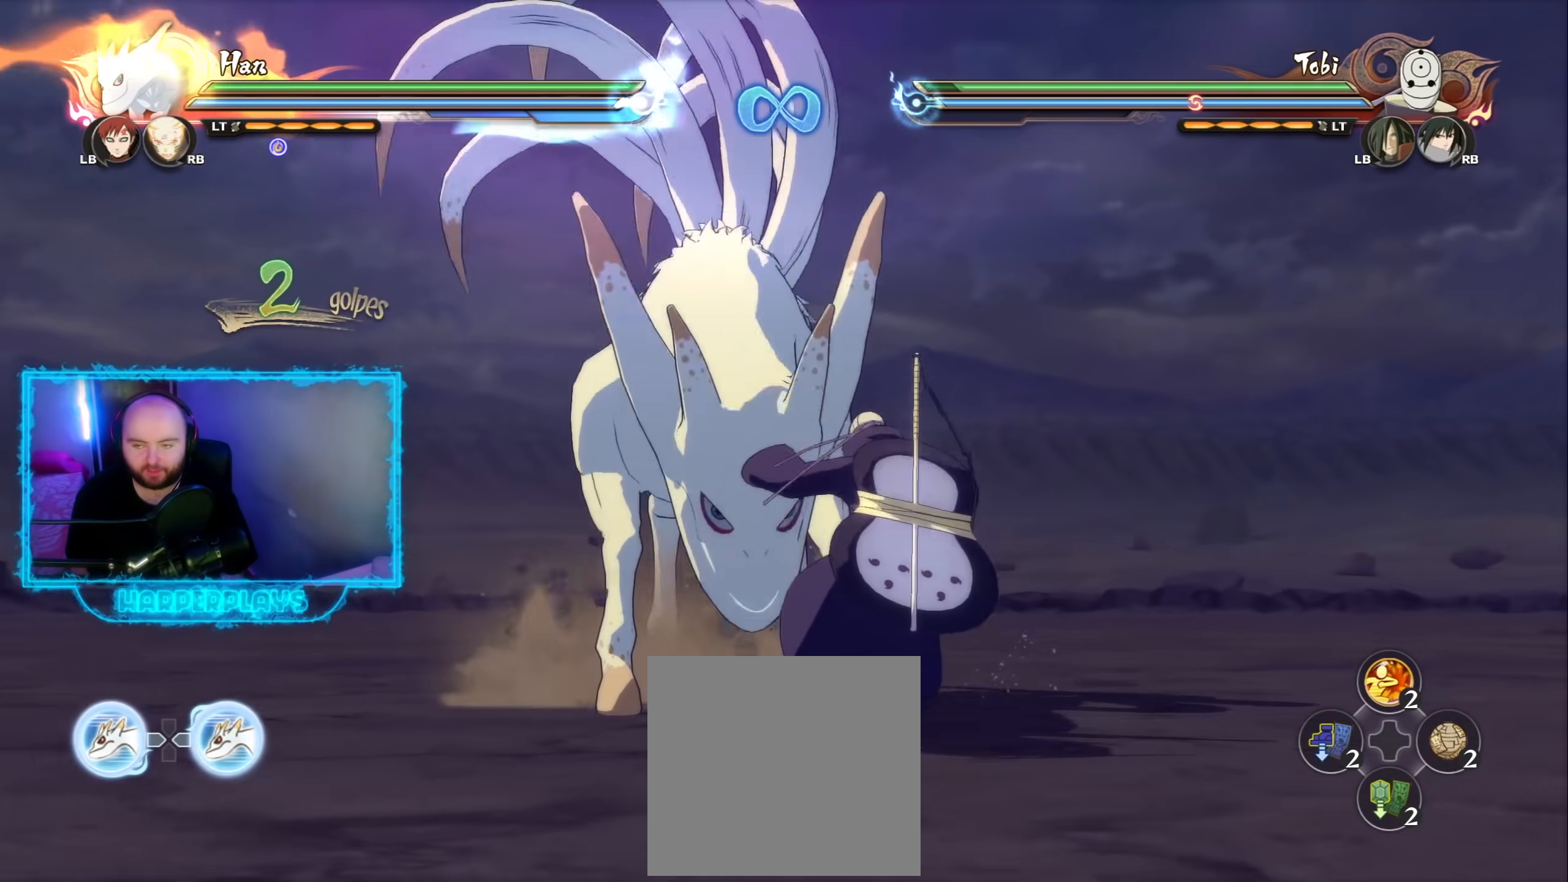
{"buttons": [], "left_stick": "down", "right_stick": "center", "events": [[100, "B", "up"], [167, "B", "down"], [283, "B", "up"], [367, "B", "down"], [483, "B", "up"]]}
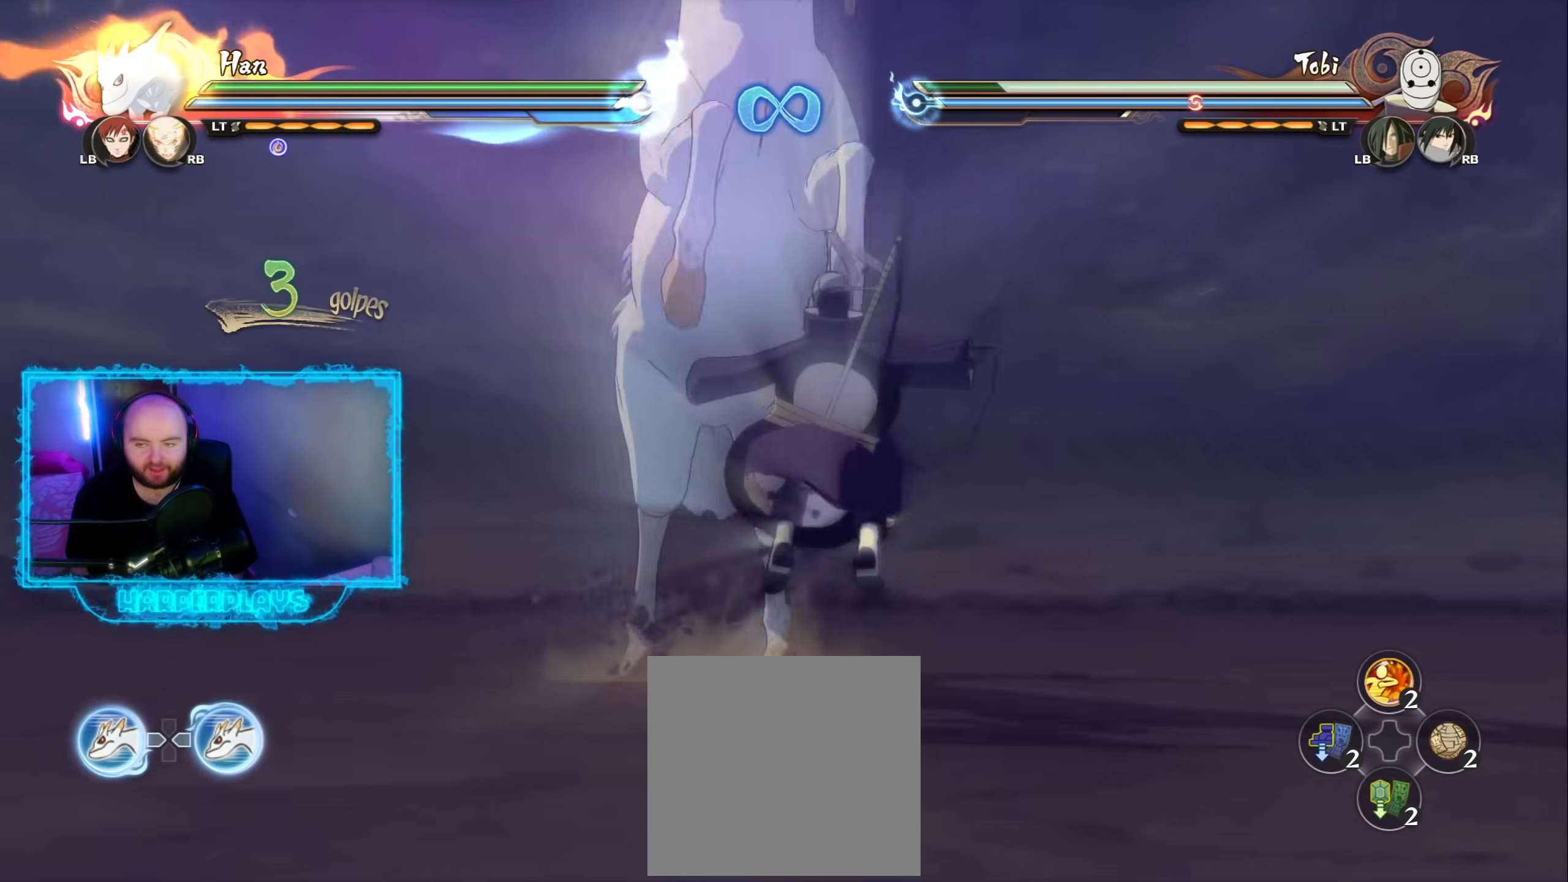
{"buttons": [], "left_stick": "down", "right_stick": "center", "events": [[100, "B", "down"], [200, "B", "up"], [317, "B", "down"], [417, "B", "up"]]}
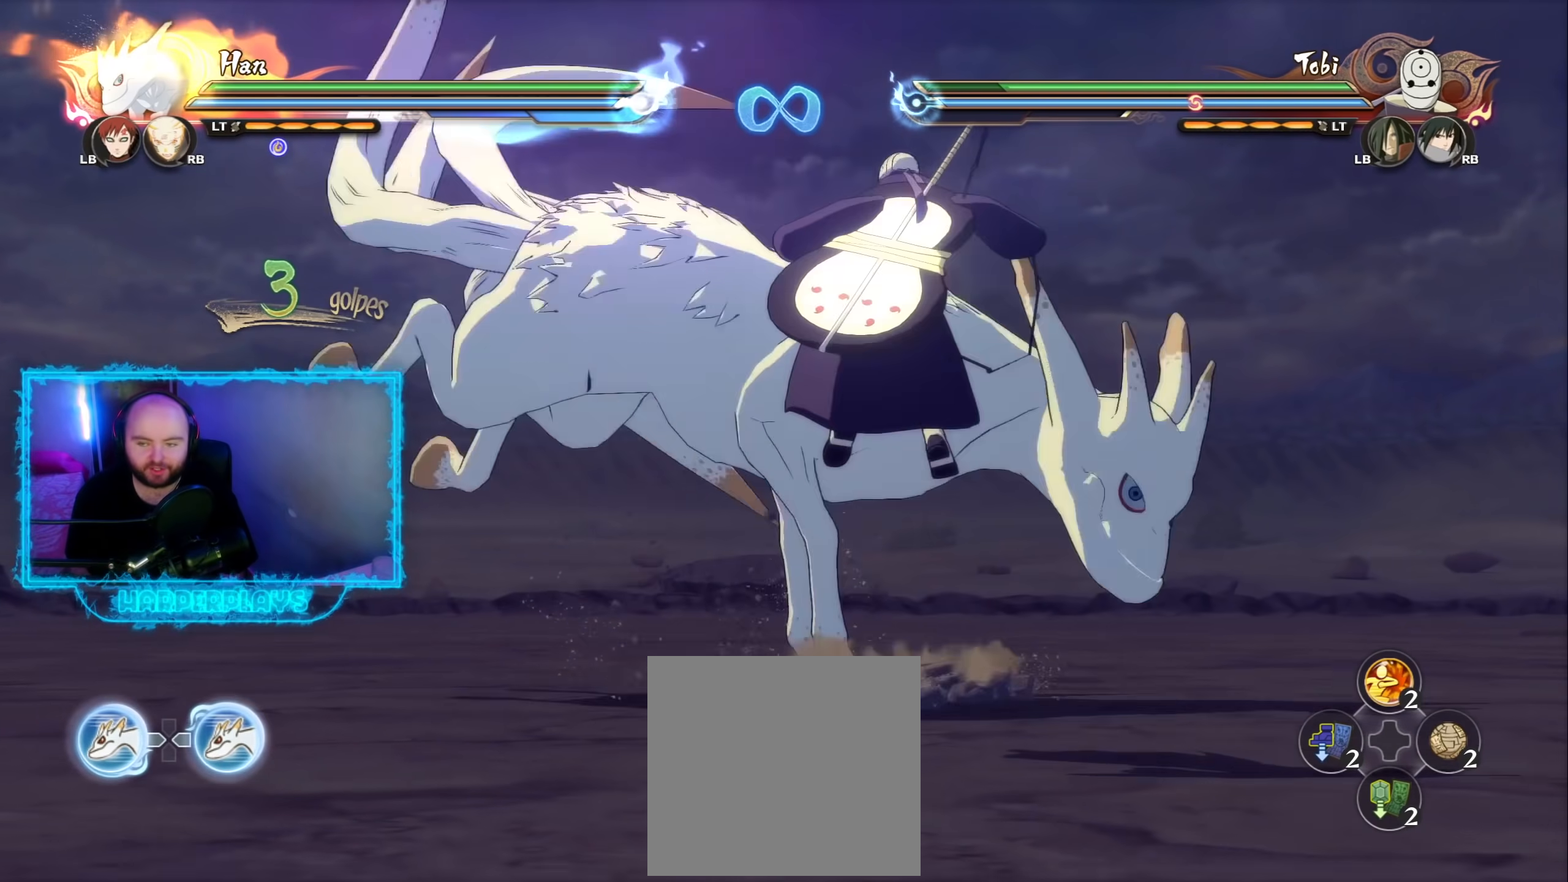
{"buttons": ["B"], "left_stick": "down", "right_stick": "center", "events": [[17, "B", "down"], [133, "B", "up"], [233, "B", "down"], [350, "B", "up"], [433, "B", "down"]]}
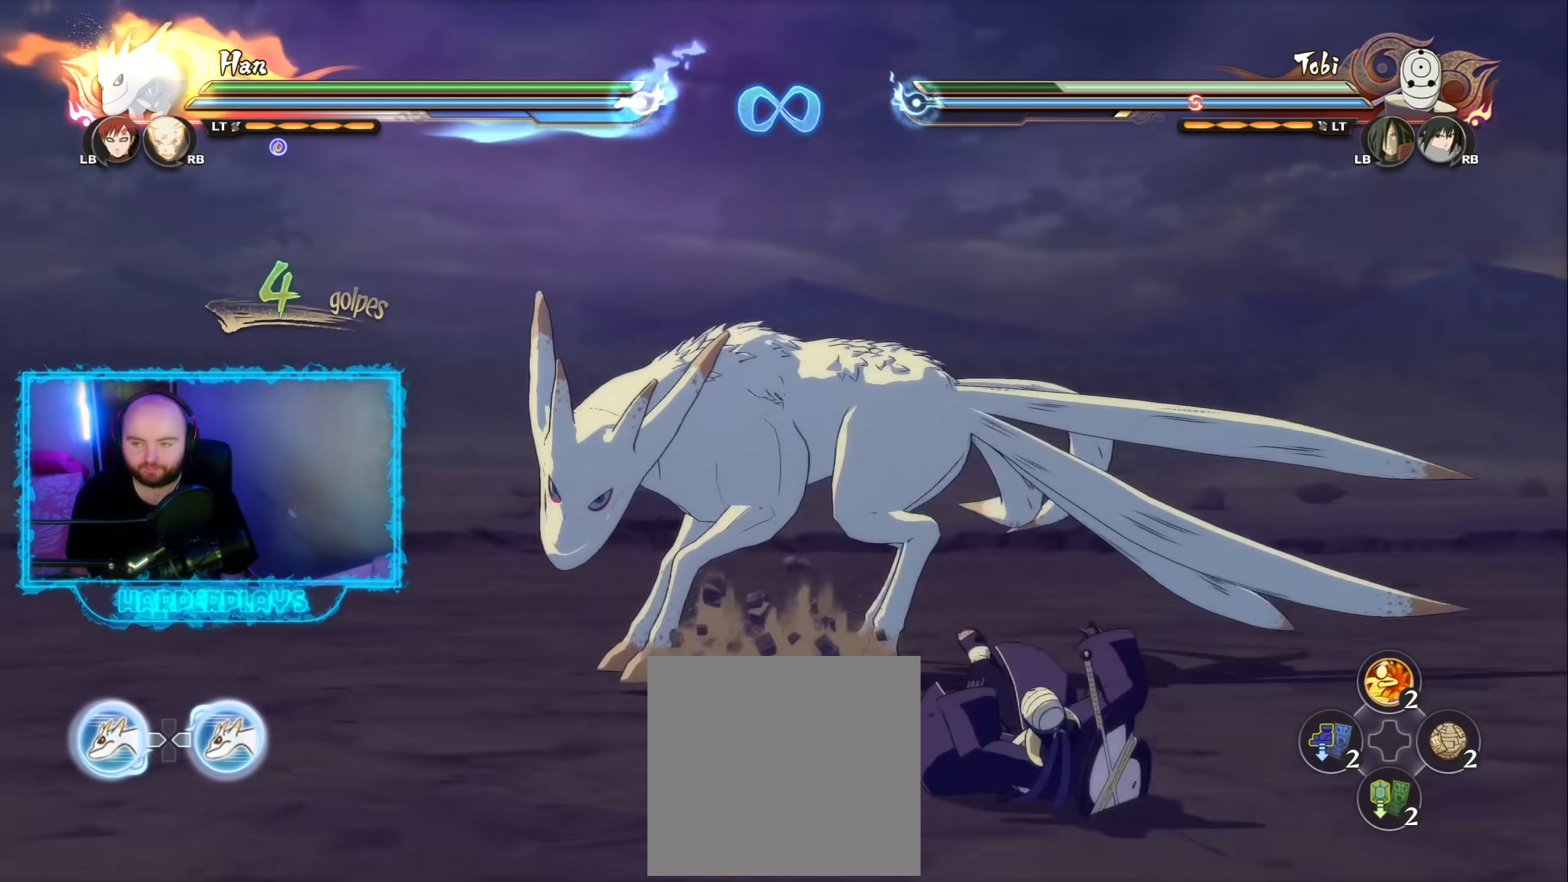
{"buttons": [], "left_stick": "center", "right_stick": "center", "events": [[83, "B", "up"], [350, "left_stick", "center"]]}
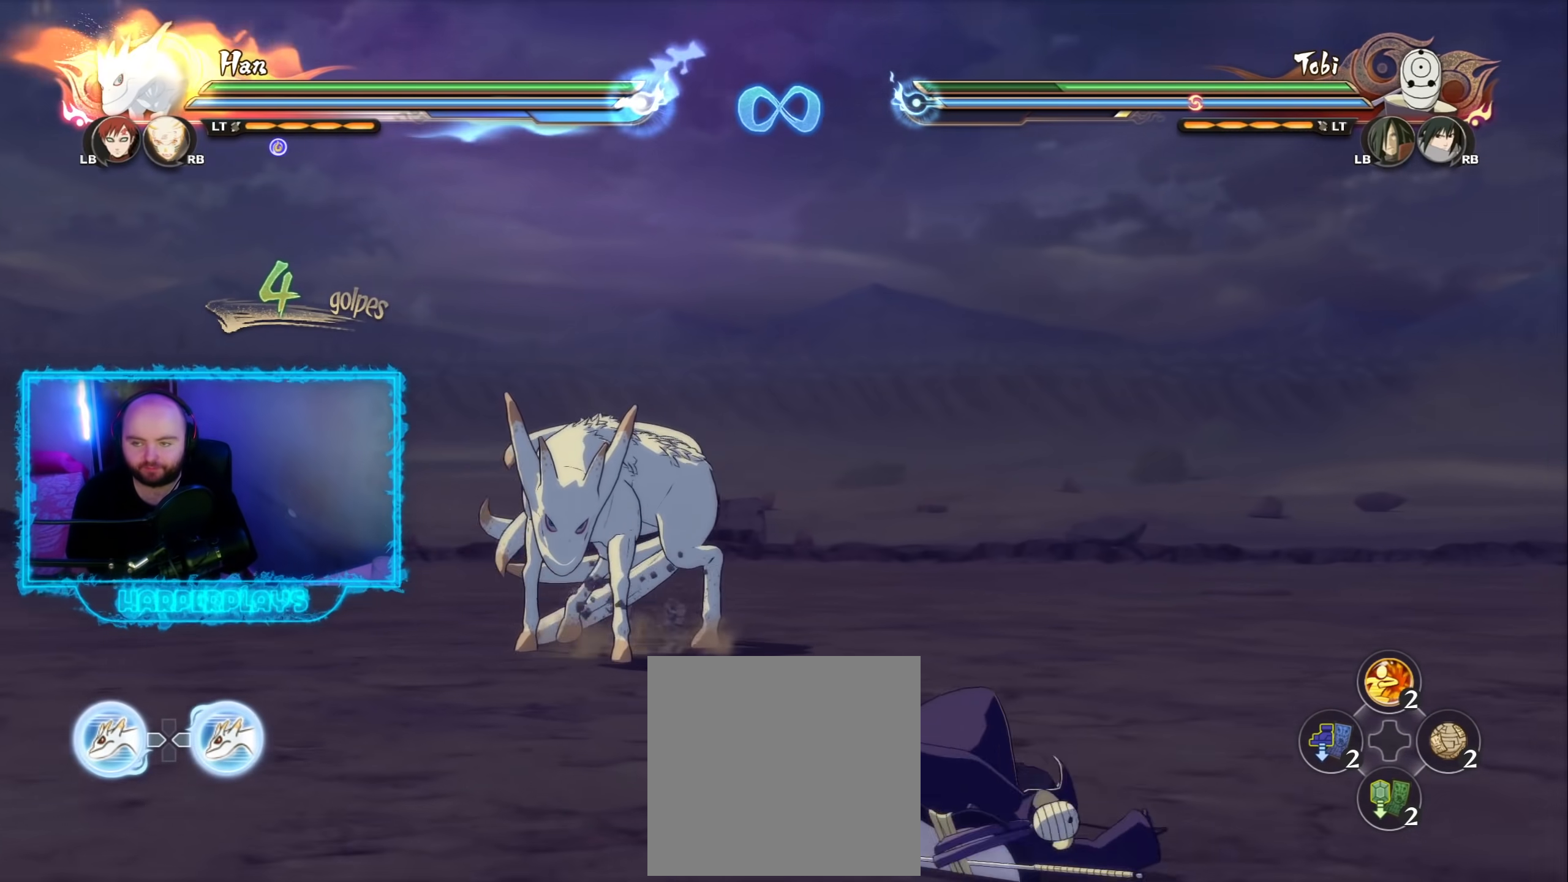
{"buttons": [], "left_stick": "down", "right_stick": "center", "events": [[300, "left_stick", "down"]]}
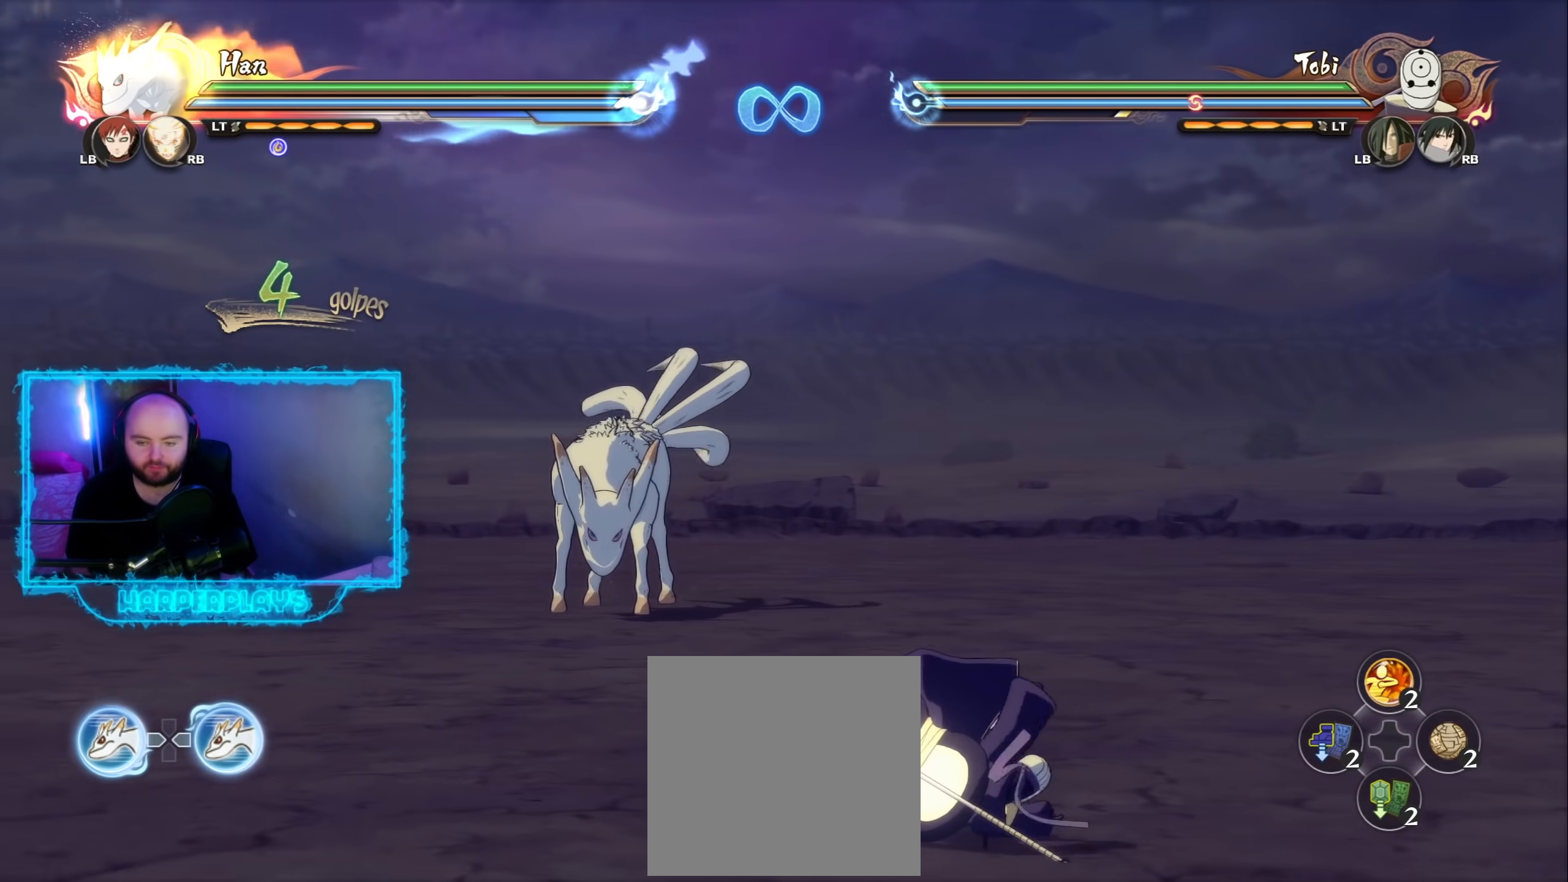
{"buttons": [], "left_stick": "down", "right_stick": "center", "events": []}
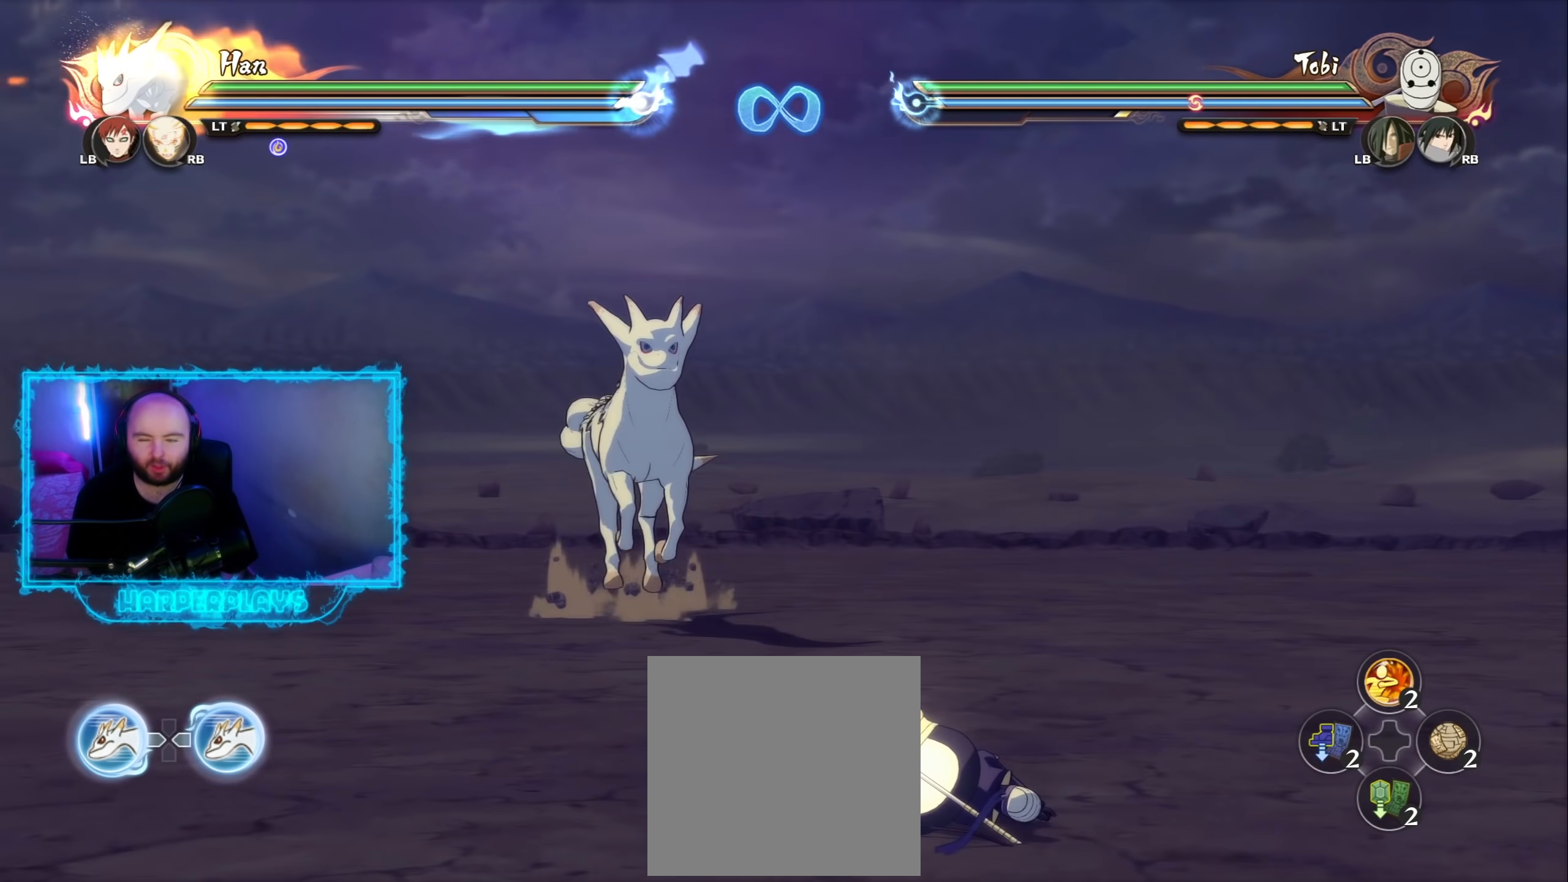
{"buttons": ["A"], "left_stick": "center", "right_stick": "center", "events": [[67, "Y", "down"], [100, "left_stick", "center"], [150, "A", "down"], [183, "Y", "up"]]}
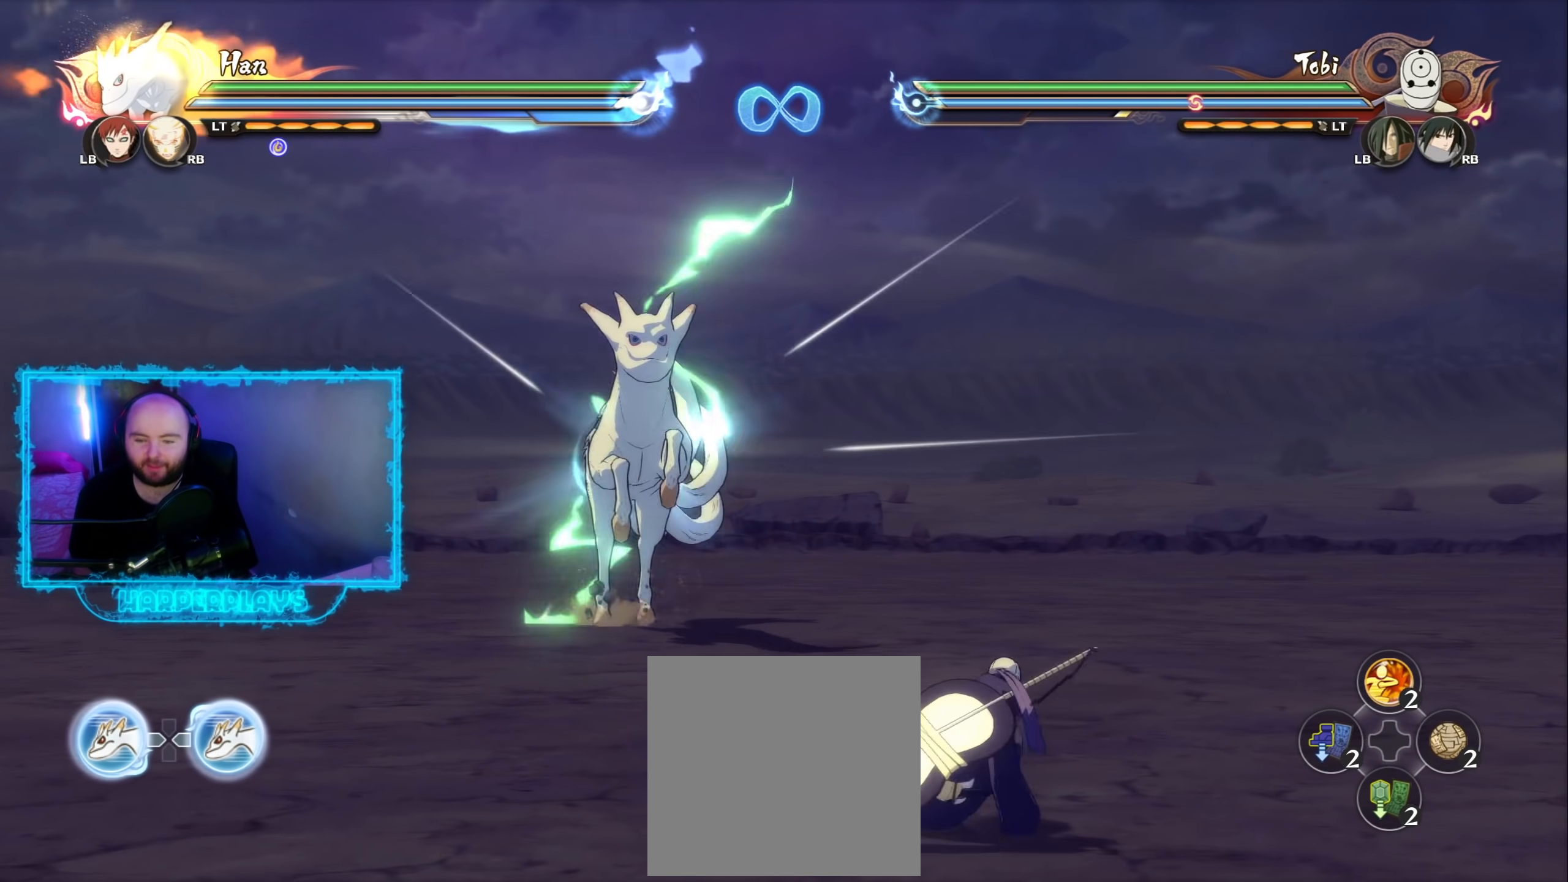
{"buttons": [], "left_stick": "center", "right_stick": "center", "events": [[17, "A", "up"], [300, "R2", "down"], [450, "R2", "up"]]}
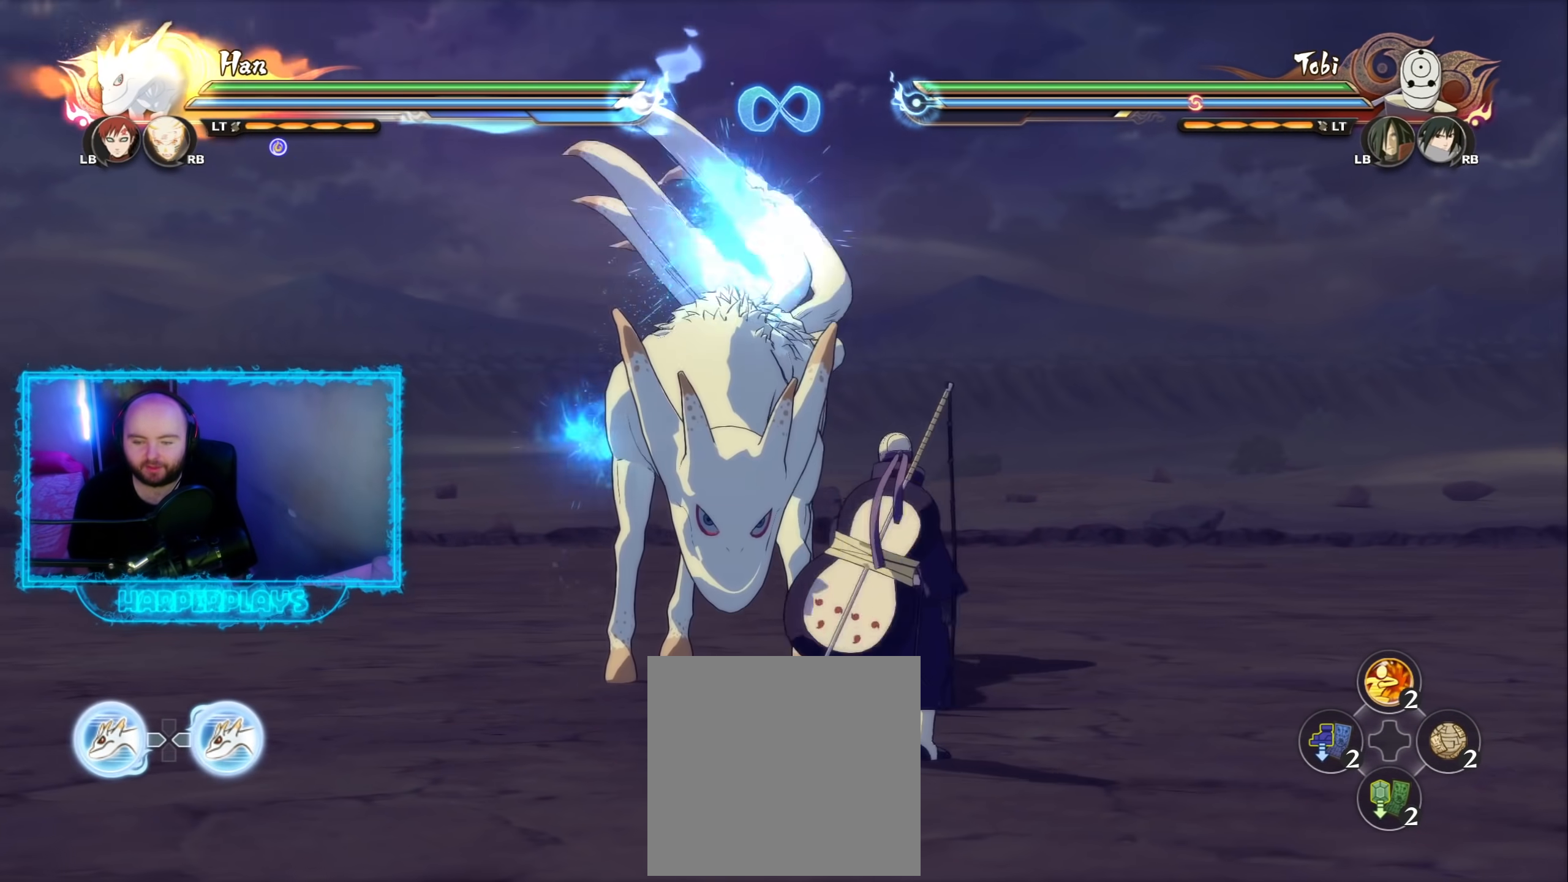
{"buttons": [], "left_stick": "up-left", "right_stick": "center", "events": [[183, "left_stick", "left"], [233, "left_stick", "down-left"], [500, "left_stick", "up-left"]]}
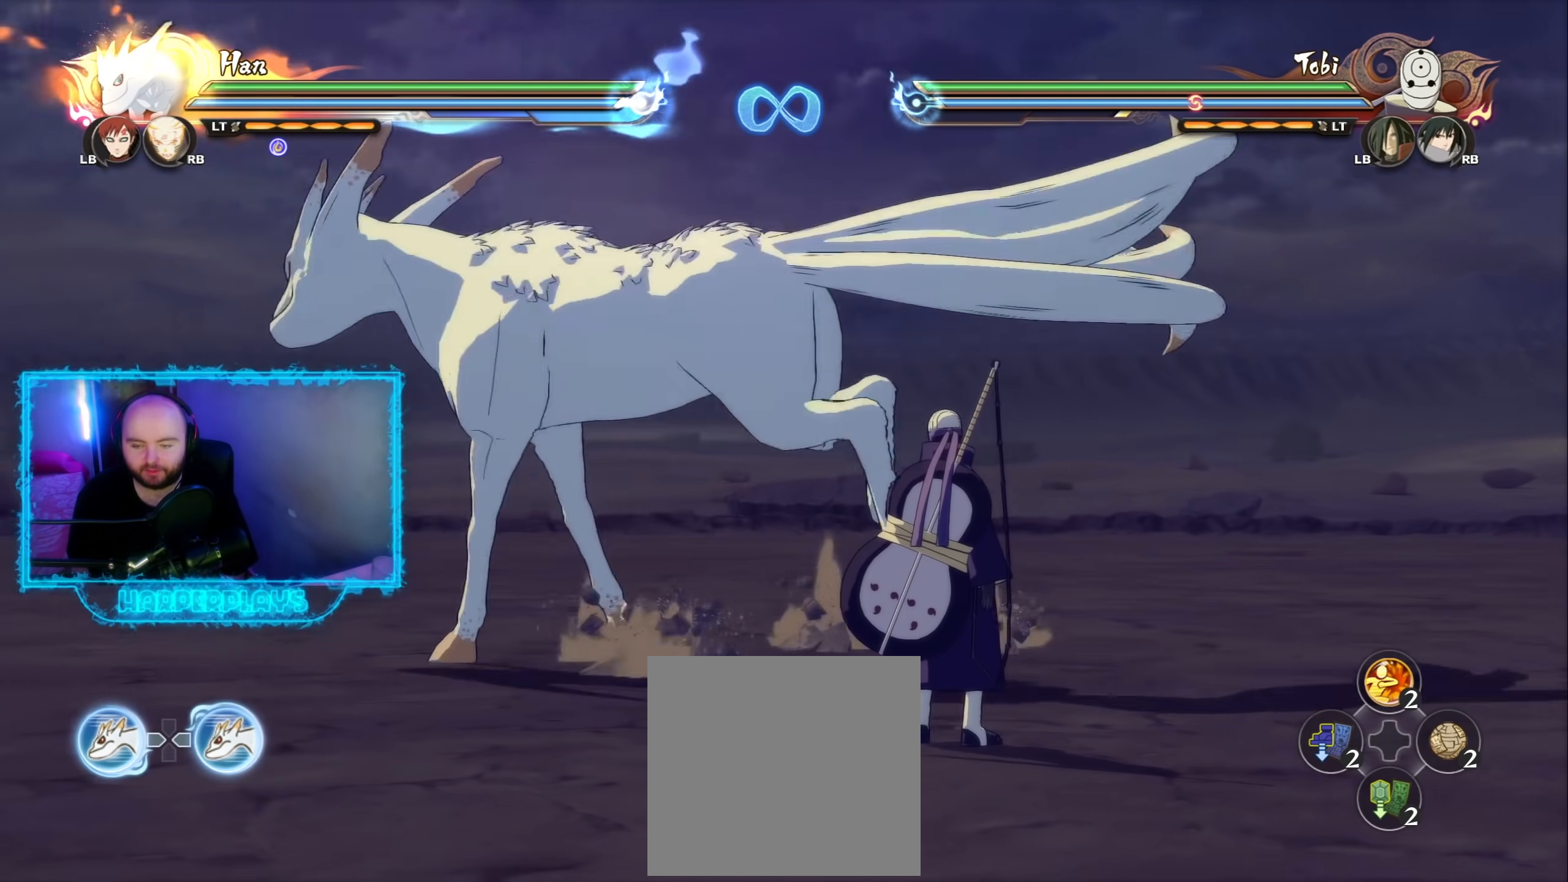
{"buttons": ["A"], "left_stick": "up", "right_stick": "center", "events": [[83, "left_stick", "up"], [200, "A", "down"], [300, "A", "up"], [400, "A", "down"]]}
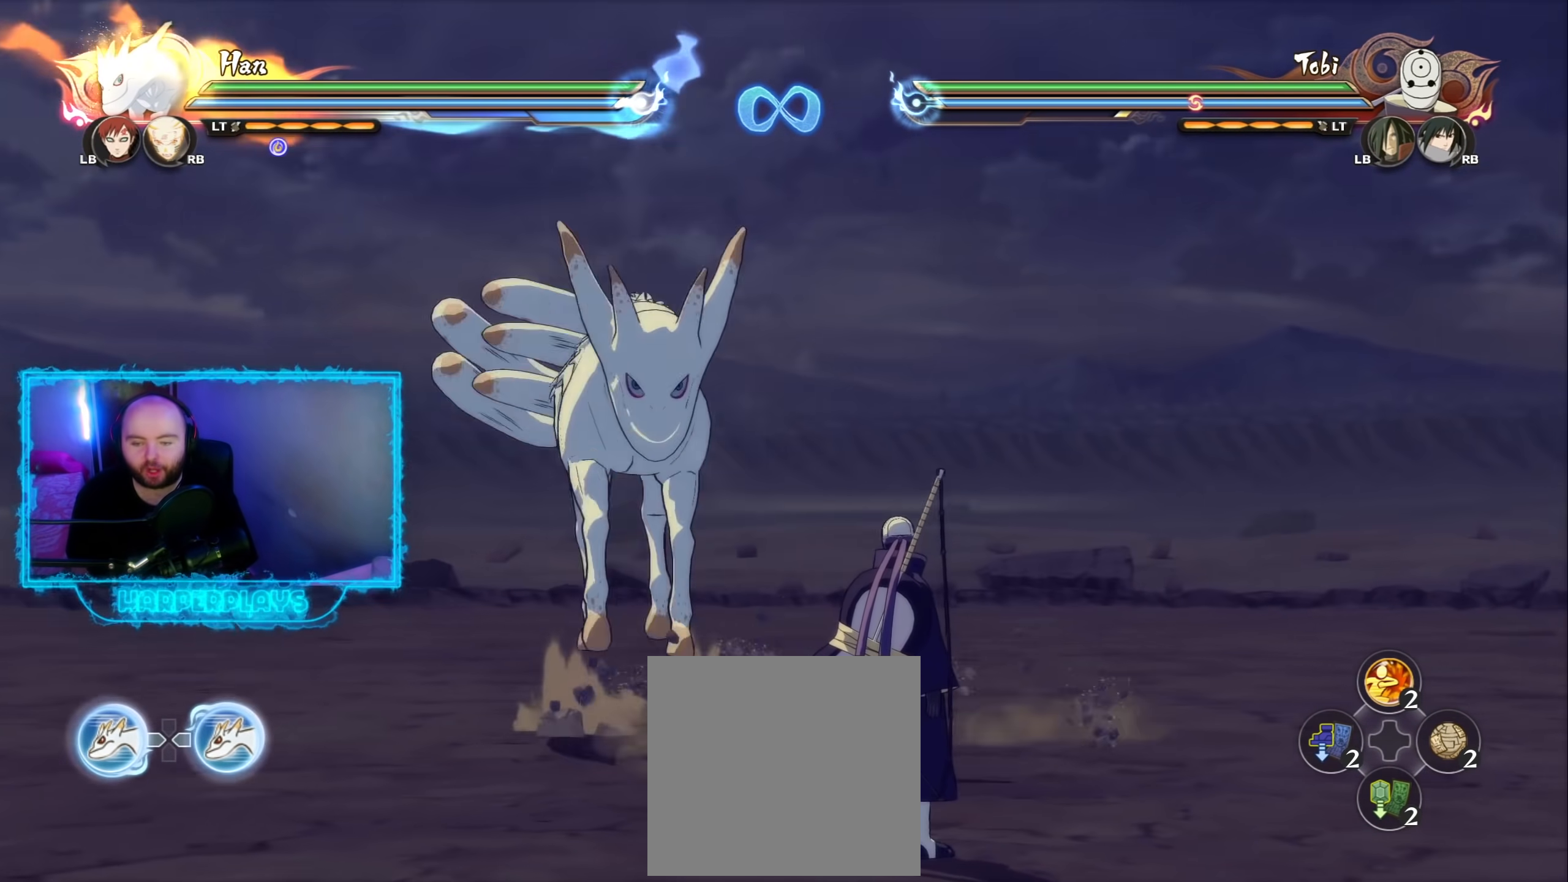
{"buttons": ["A"], "left_stick": "up", "right_stick": "center", "events": []}
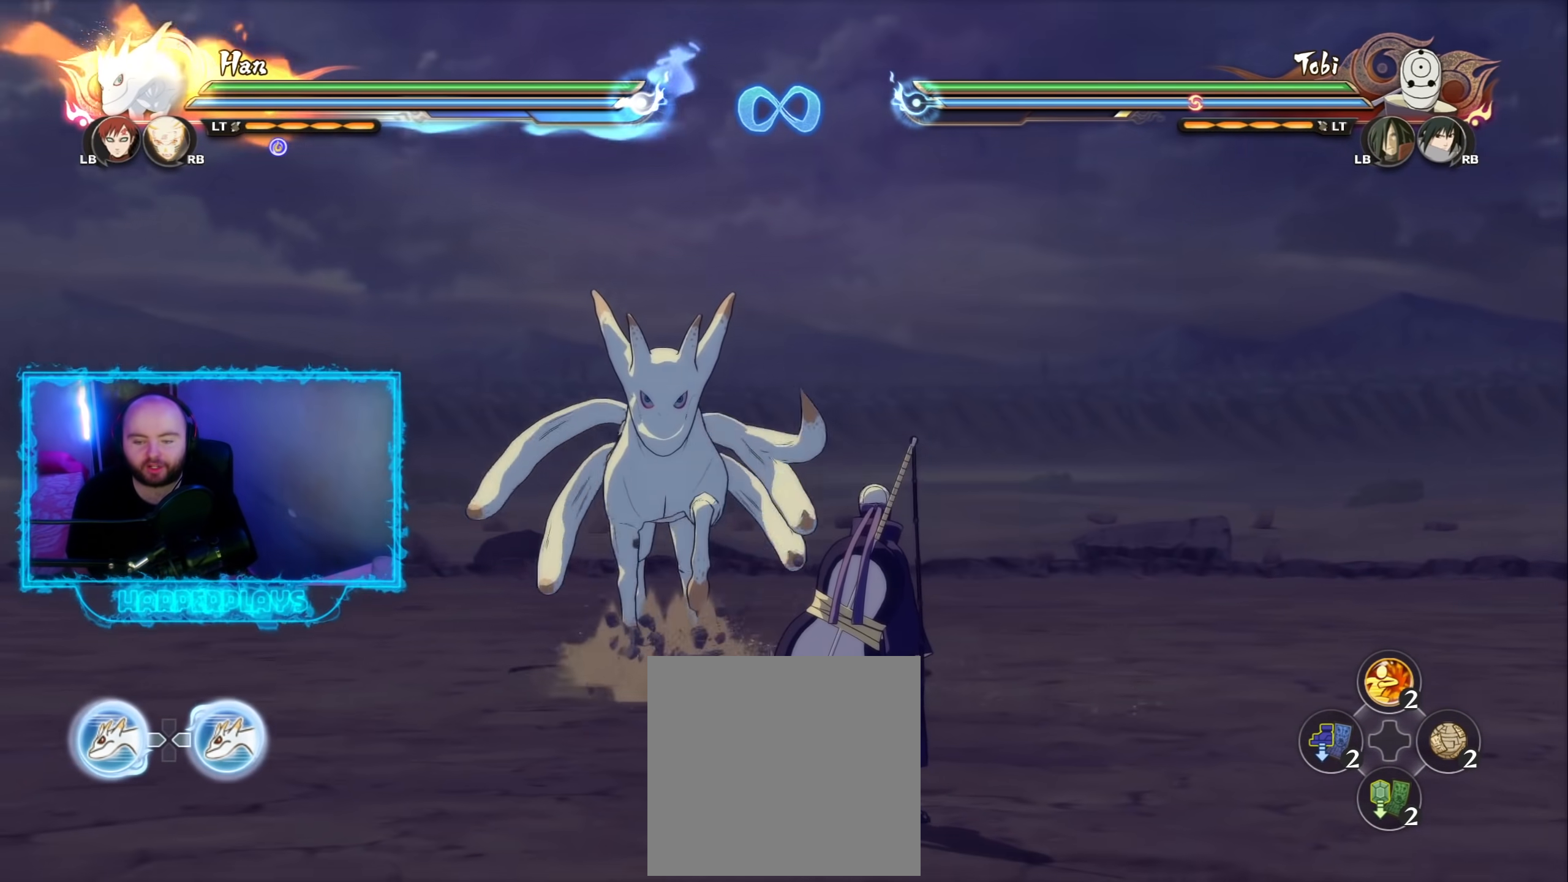
{"buttons": ["A"], "left_stick": "up", "right_stick": "center", "events": []}
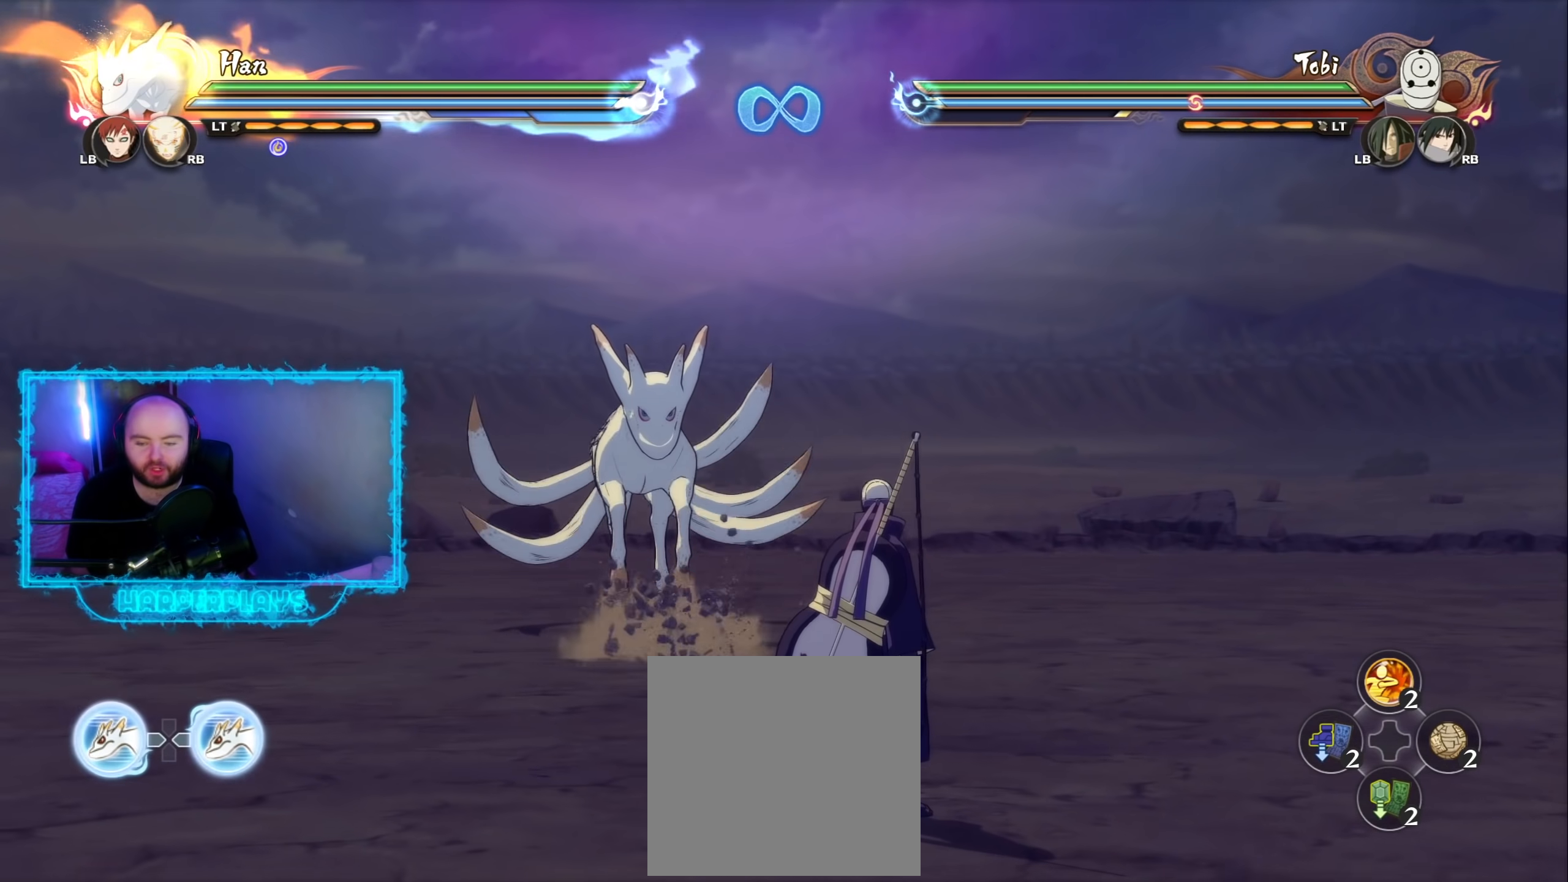
{"buttons": ["A"], "left_stick": "center", "right_stick": "center", "events": [[50, "A", "up"], [117, "left_stick", "center"], [317, "Y", "down"], [400, "A", "down"], [433, "Y", "up"]]}
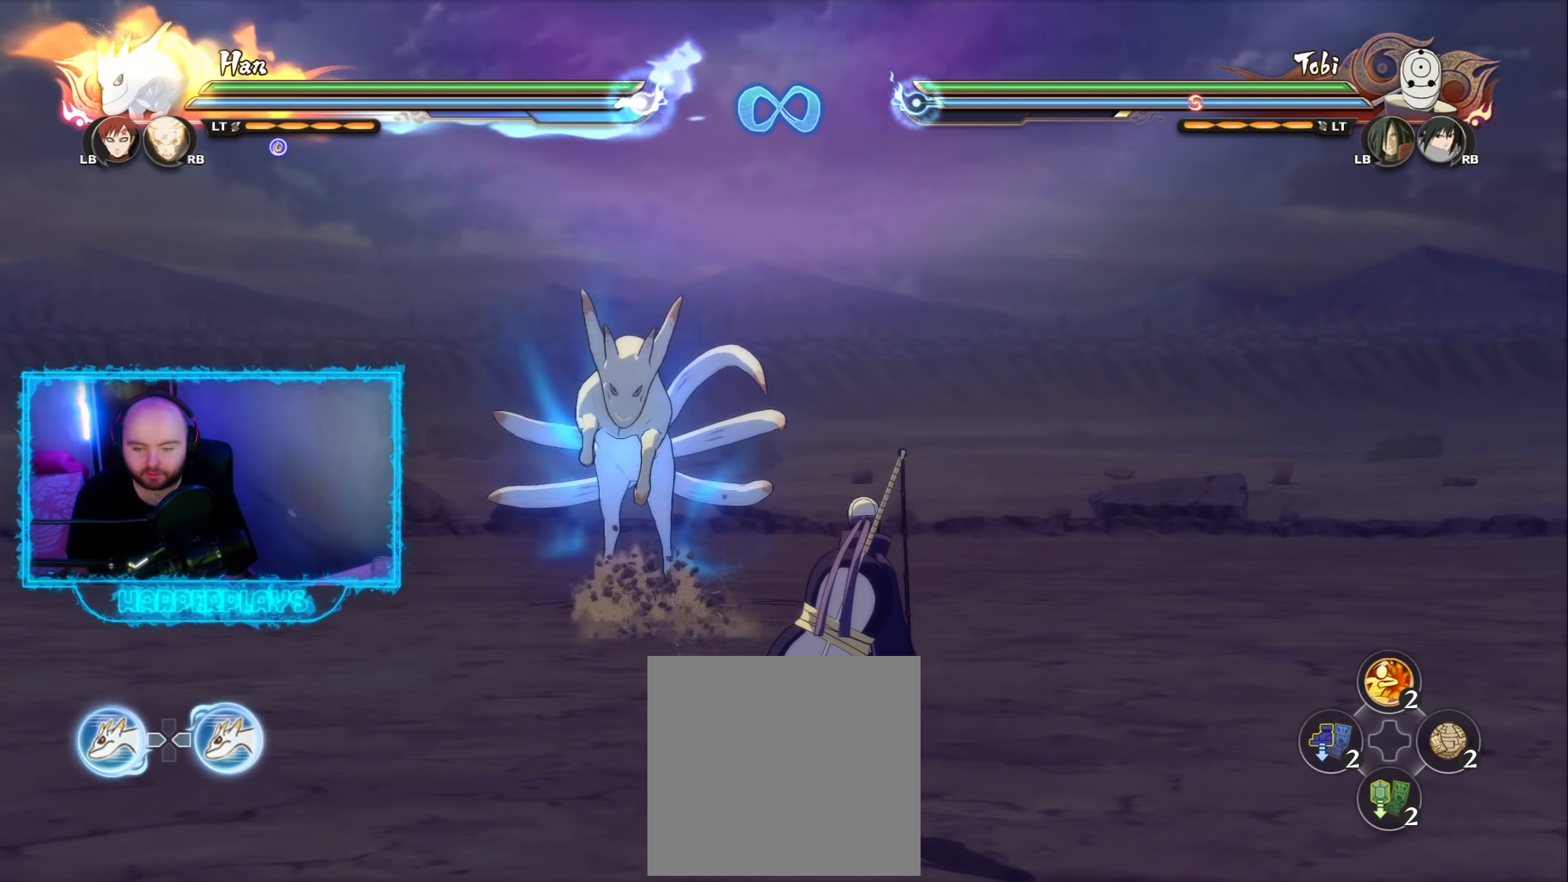
{"buttons": [], "left_stick": "center", "right_stick": "center", "events": [[450, "A", "up"]]}
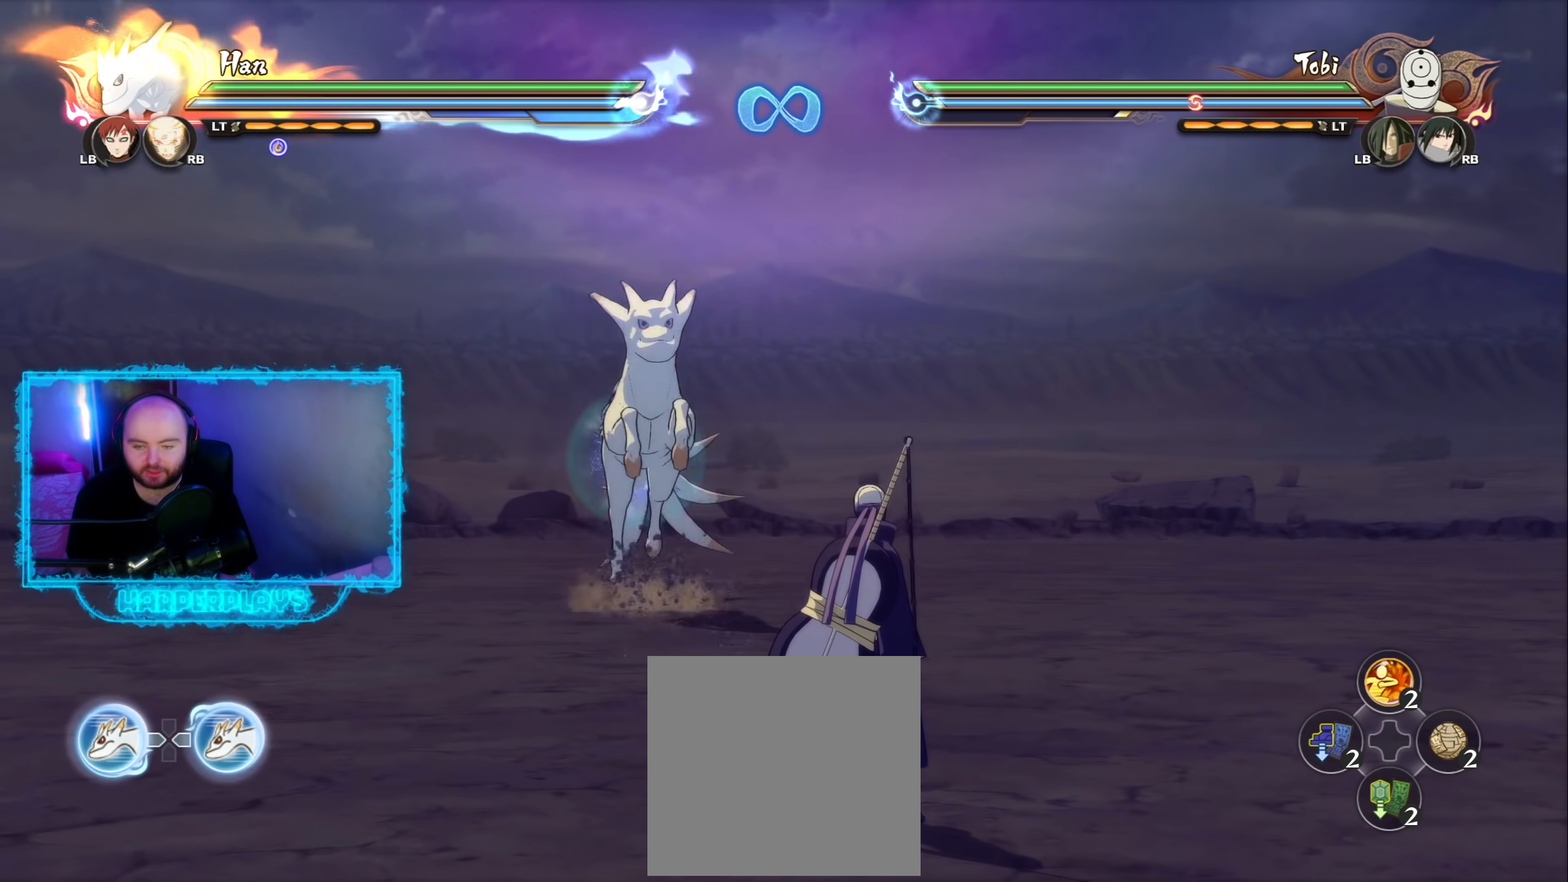
{"buttons": [], "left_stick": "center", "right_stick": "center", "events": []}
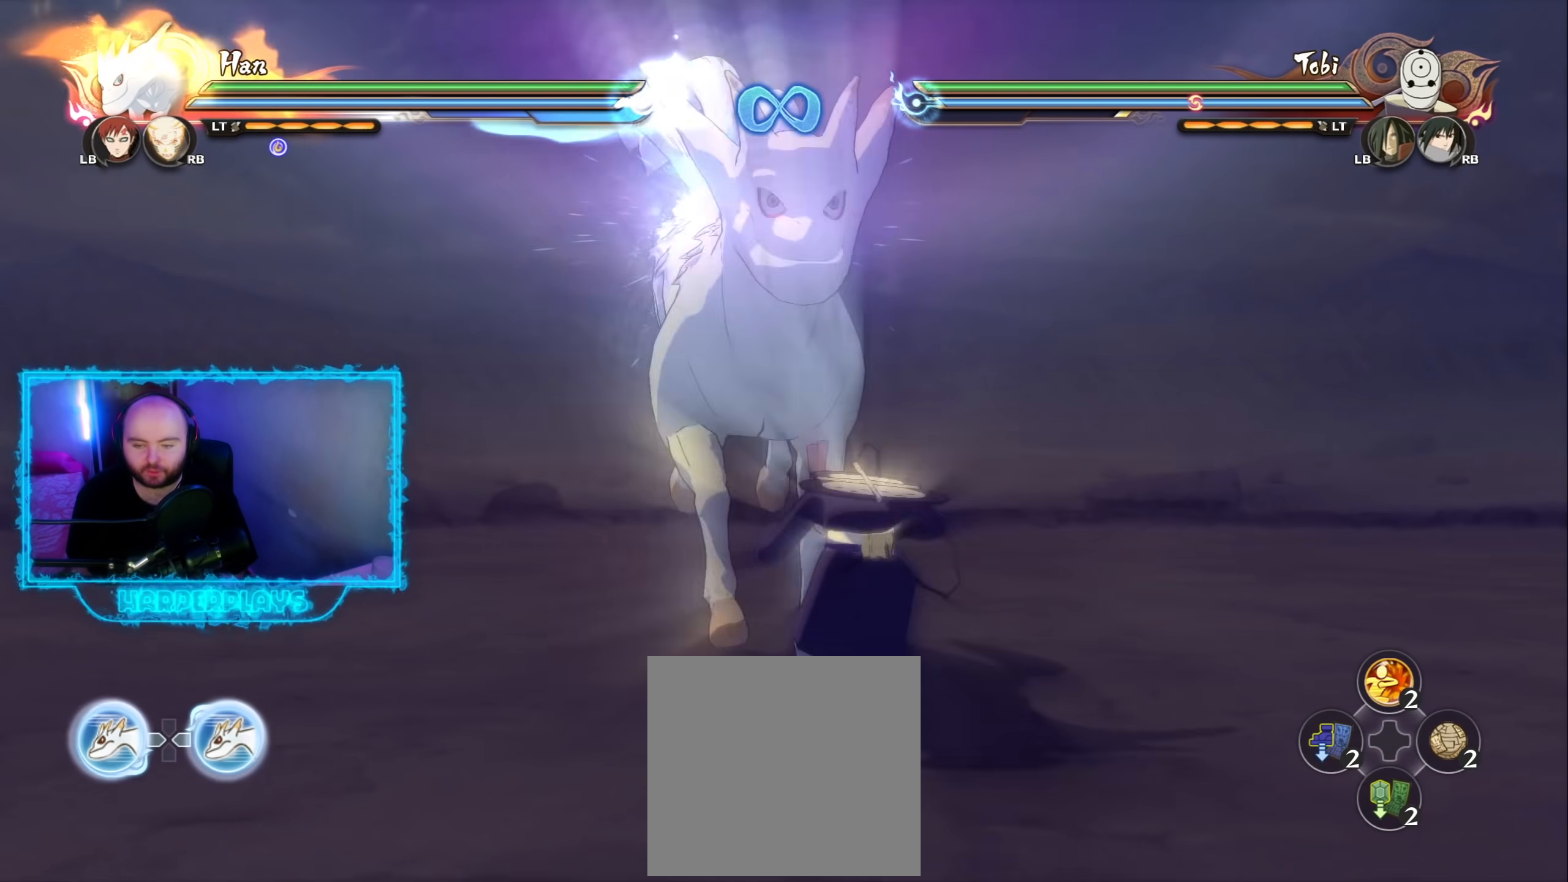
{"buttons": [], "left_stick": "down-left", "right_stick": "center", "events": [[500, "left_stick", "down-left"]]}
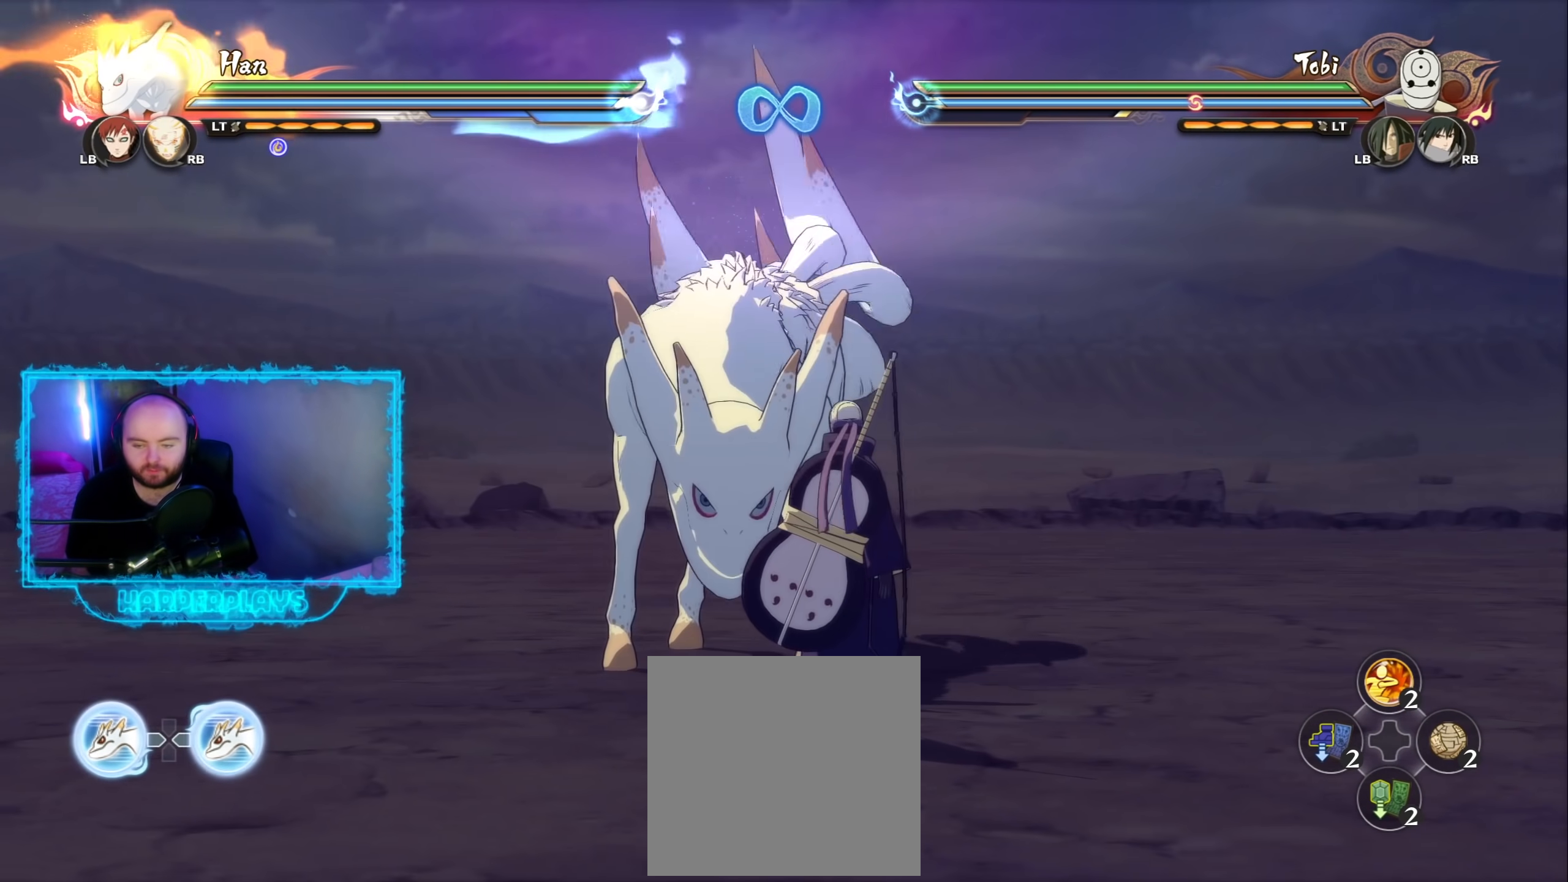
{"buttons": [], "left_stick": "down", "right_stick": "center", "events": [[417, "left_stick", "down"]]}
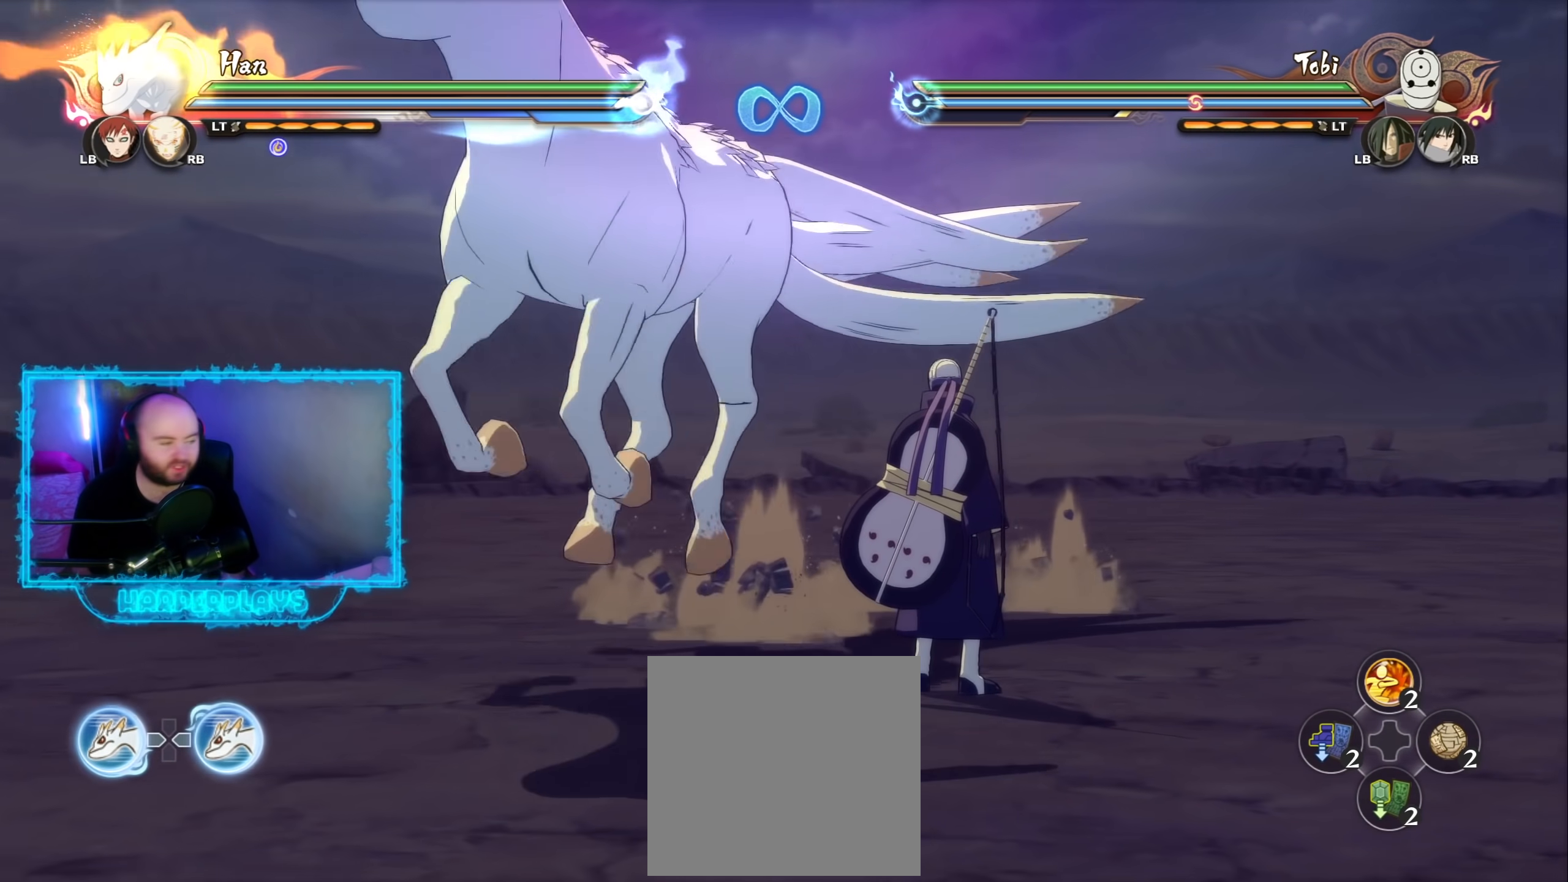
{"buttons": [], "left_stick": "center", "right_stick": "center", "events": [[17, "left_stick", "center"]]}